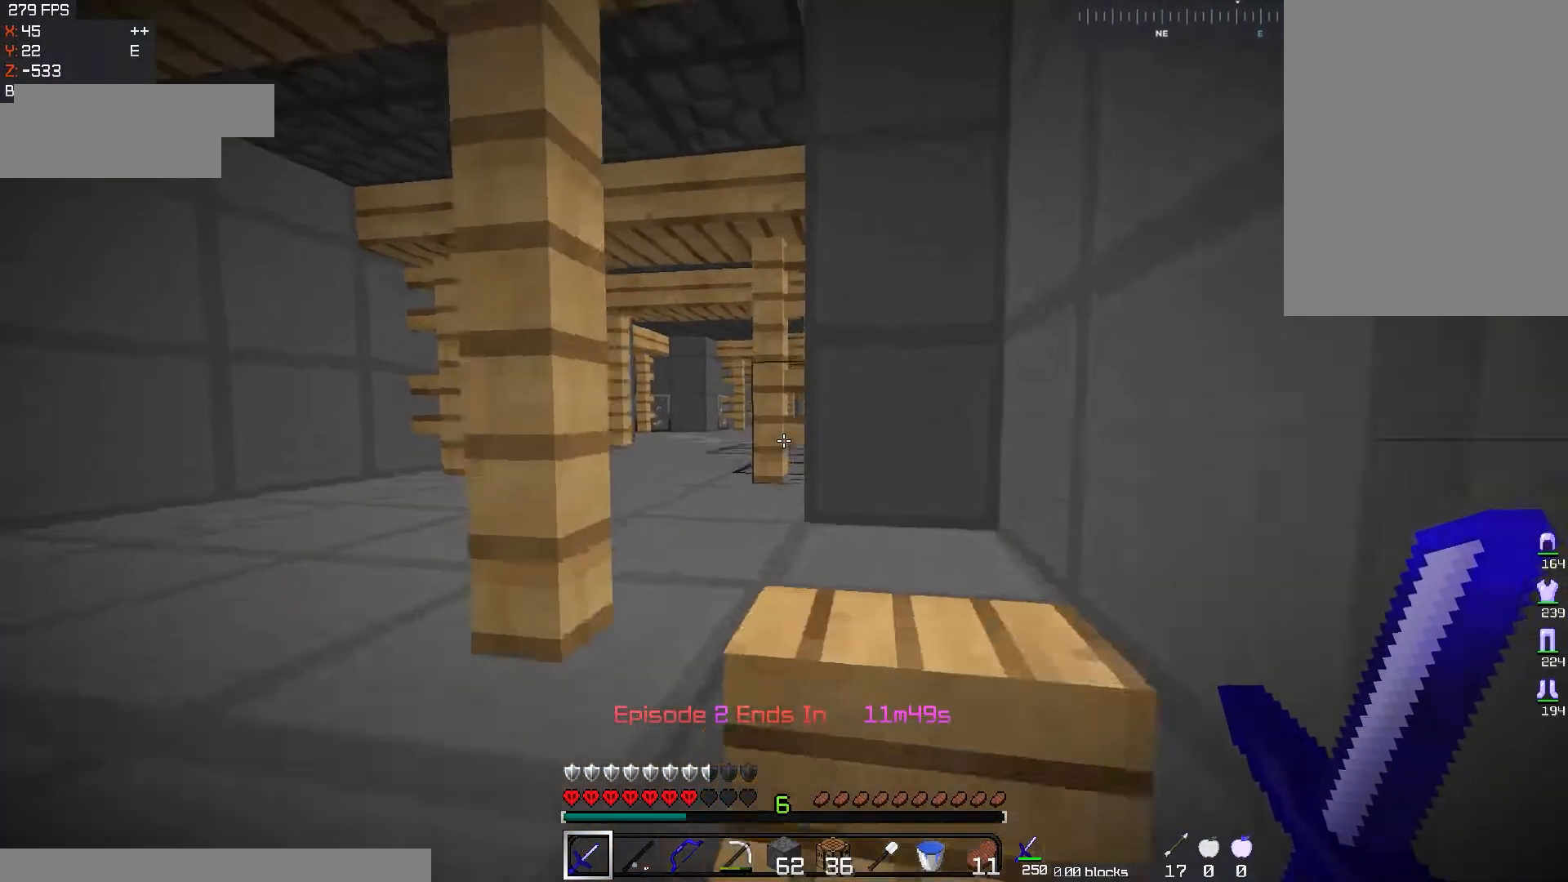
Gameplay with keyboard and mouse; each line is a JSON object with the keys and mouse buttons held at the frame after it. "events" lists presses ("down") and releases ("up") of "a", "d", "s", "space", "w", "mouse_left" and "mouse_right" between this image and that frame as [ms after this image, input, new state], when the widget could be followed in between. "mouse_left", "mouse_right" = the "left", "right" buttons of the "mouse" list. No other keys are recorded. Fast repeated clicks can show as one long hold. Mouse movement is not recorded.
{"keys": ["a", "w"], "mouse": [], "events": [[283, "a", "down"]]}
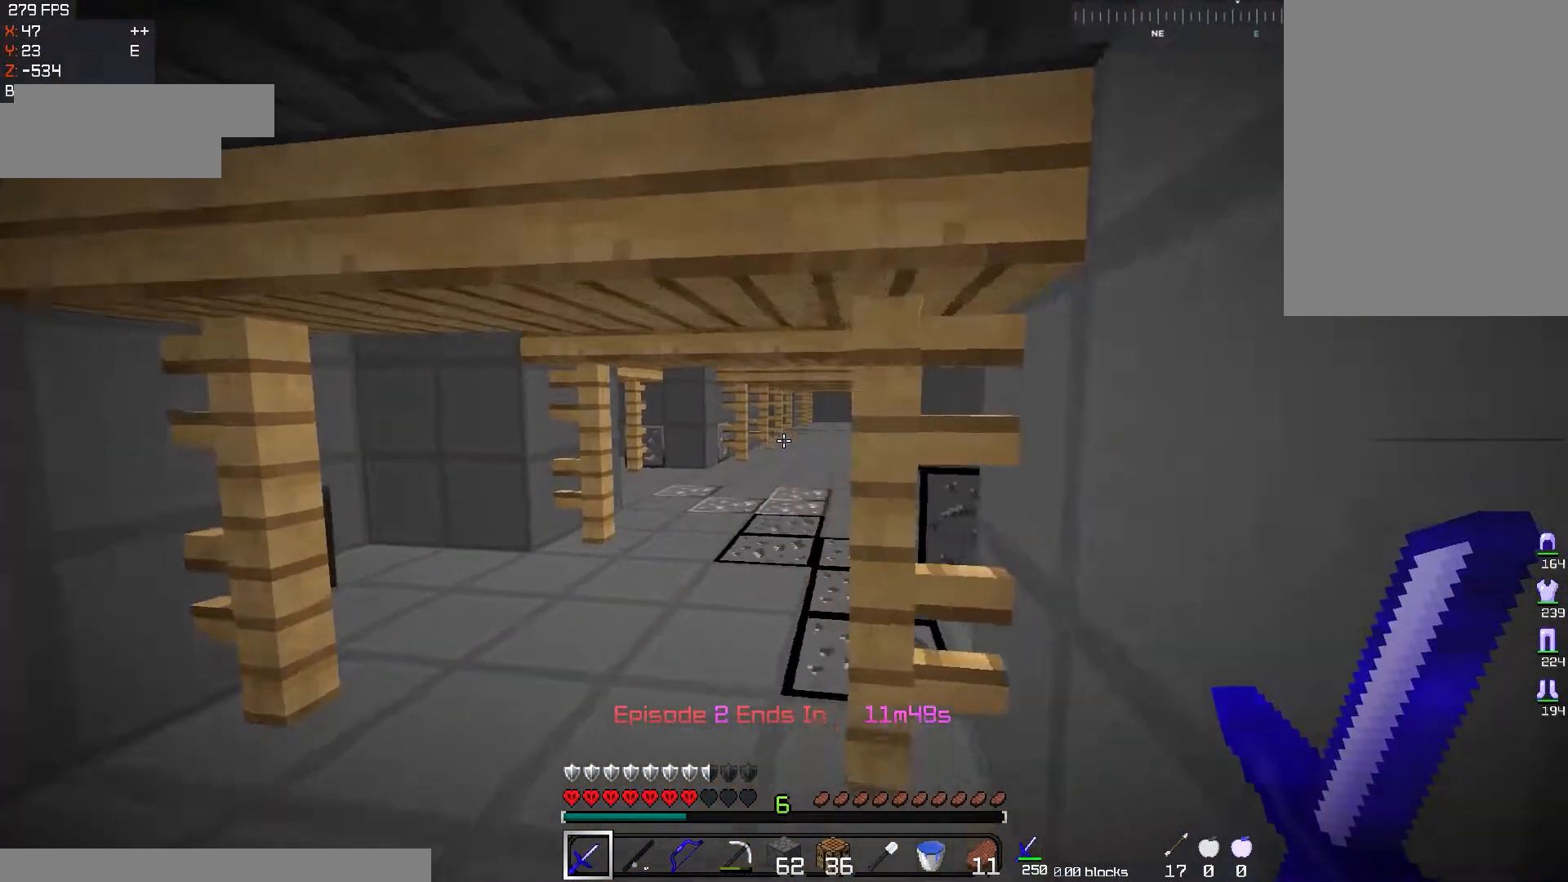
{"keys": ["w"], "mouse": [], "events": [[150, "a", "up"]]}
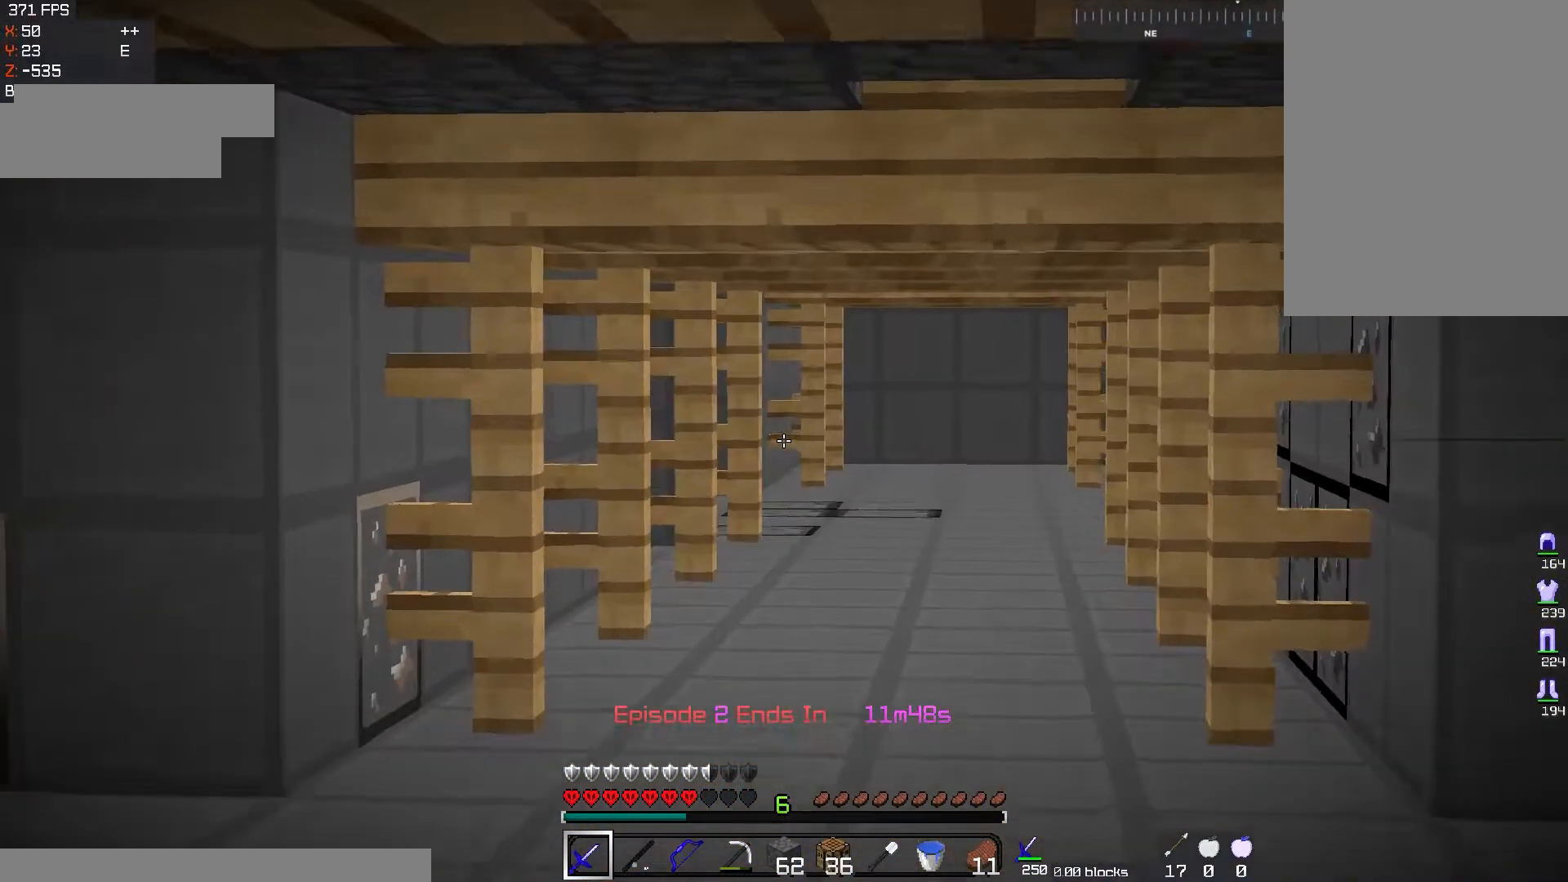
{"keys": ["w"], "mouse": [], "events": []}
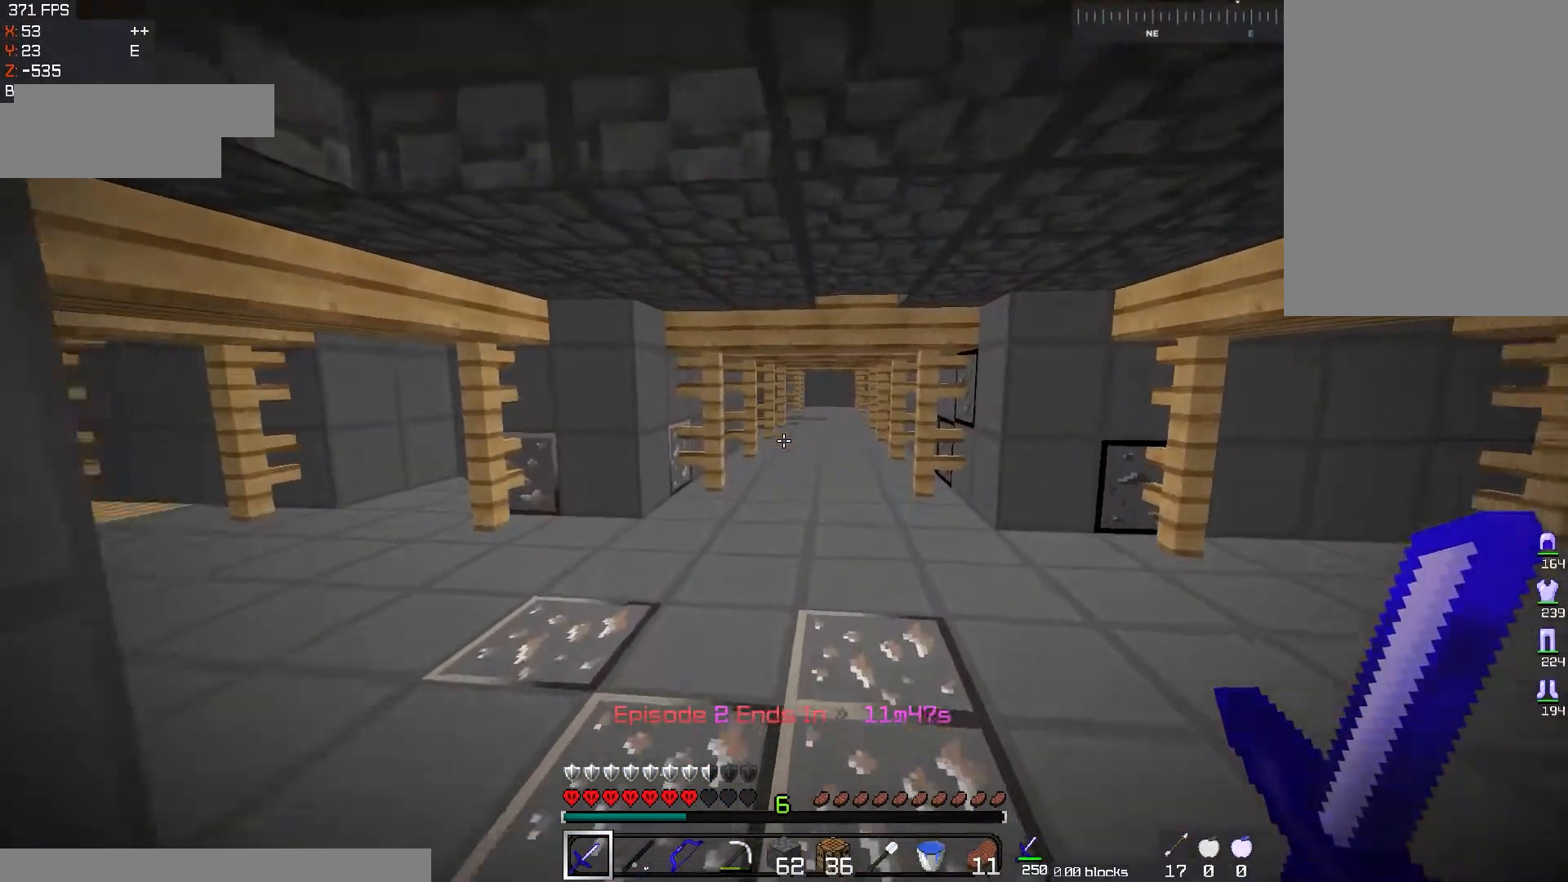
{"keys": ["w"], "mouse": [], "events": []}
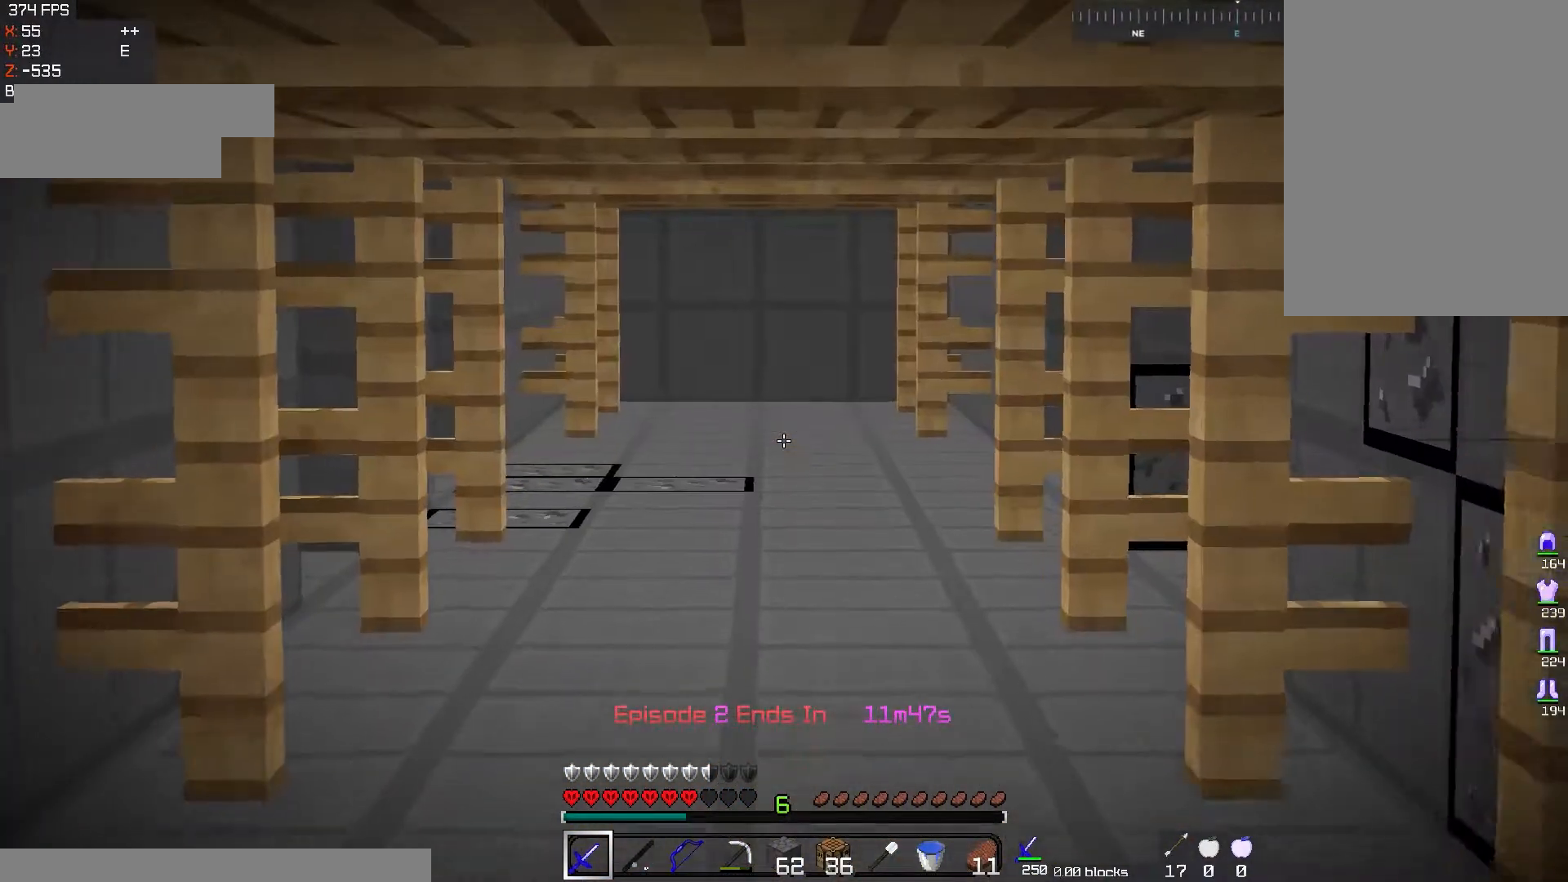
{"keys": ["w"], "mouse": [], "events": [[100, "a", "down"], [317, "a", "up"]]}
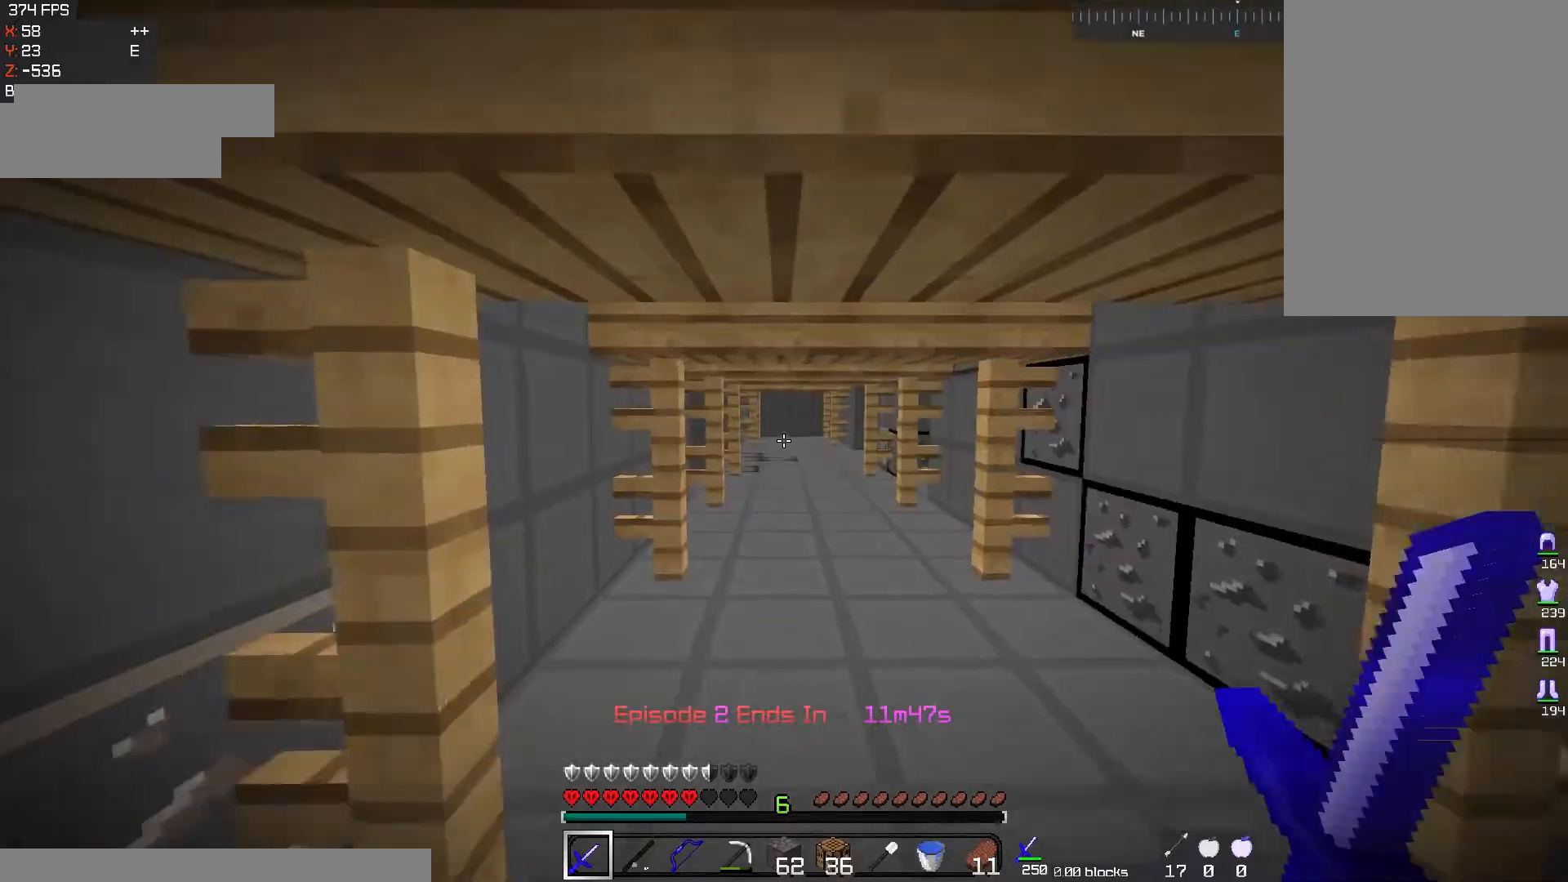
{"keys": ["w"], "mouse": [], "events": [[67, "d", "down"], [401, "d", "up"]]}
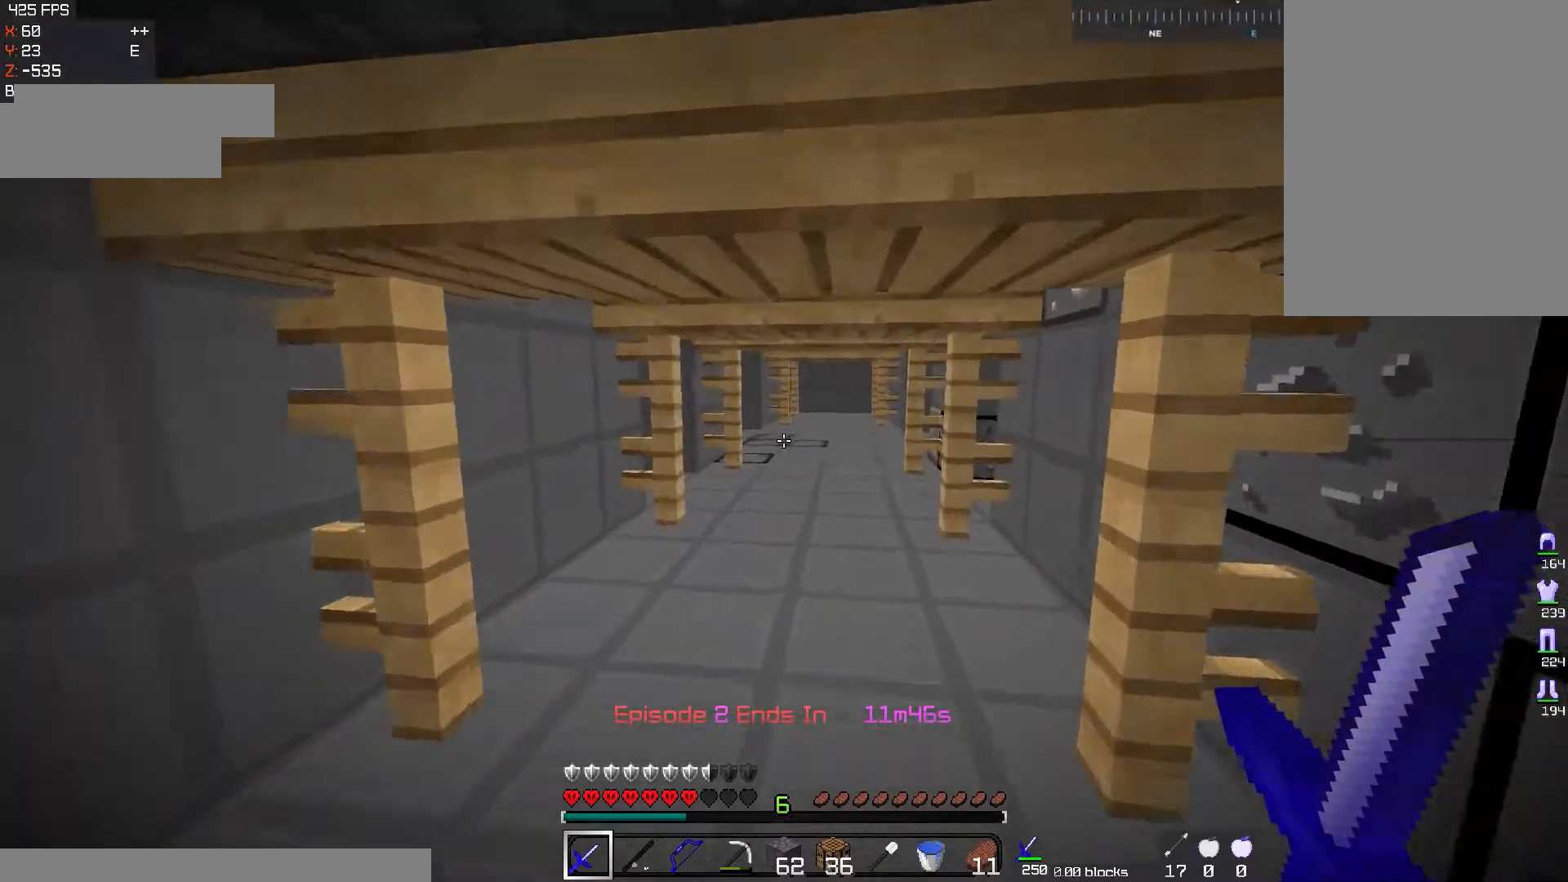
{"keys": ["w"], "mouse": [], "events": [[217, "space", "down"], [367, "space", "up"]]}
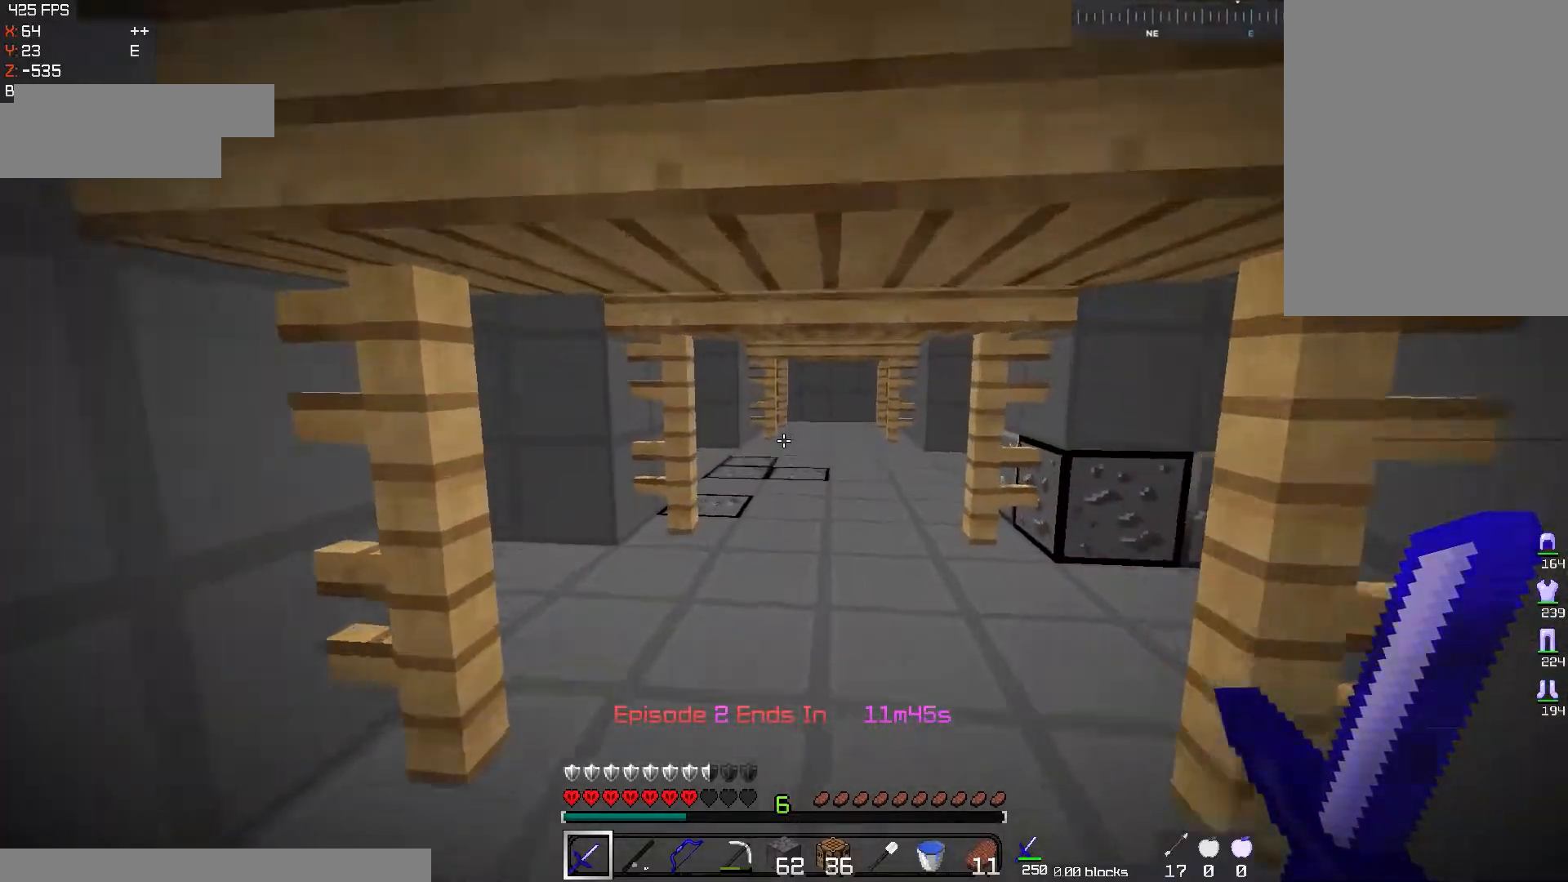
{"keys": ["a", "w"], "mouse": [], "events": [[200, "a", "down"]]}
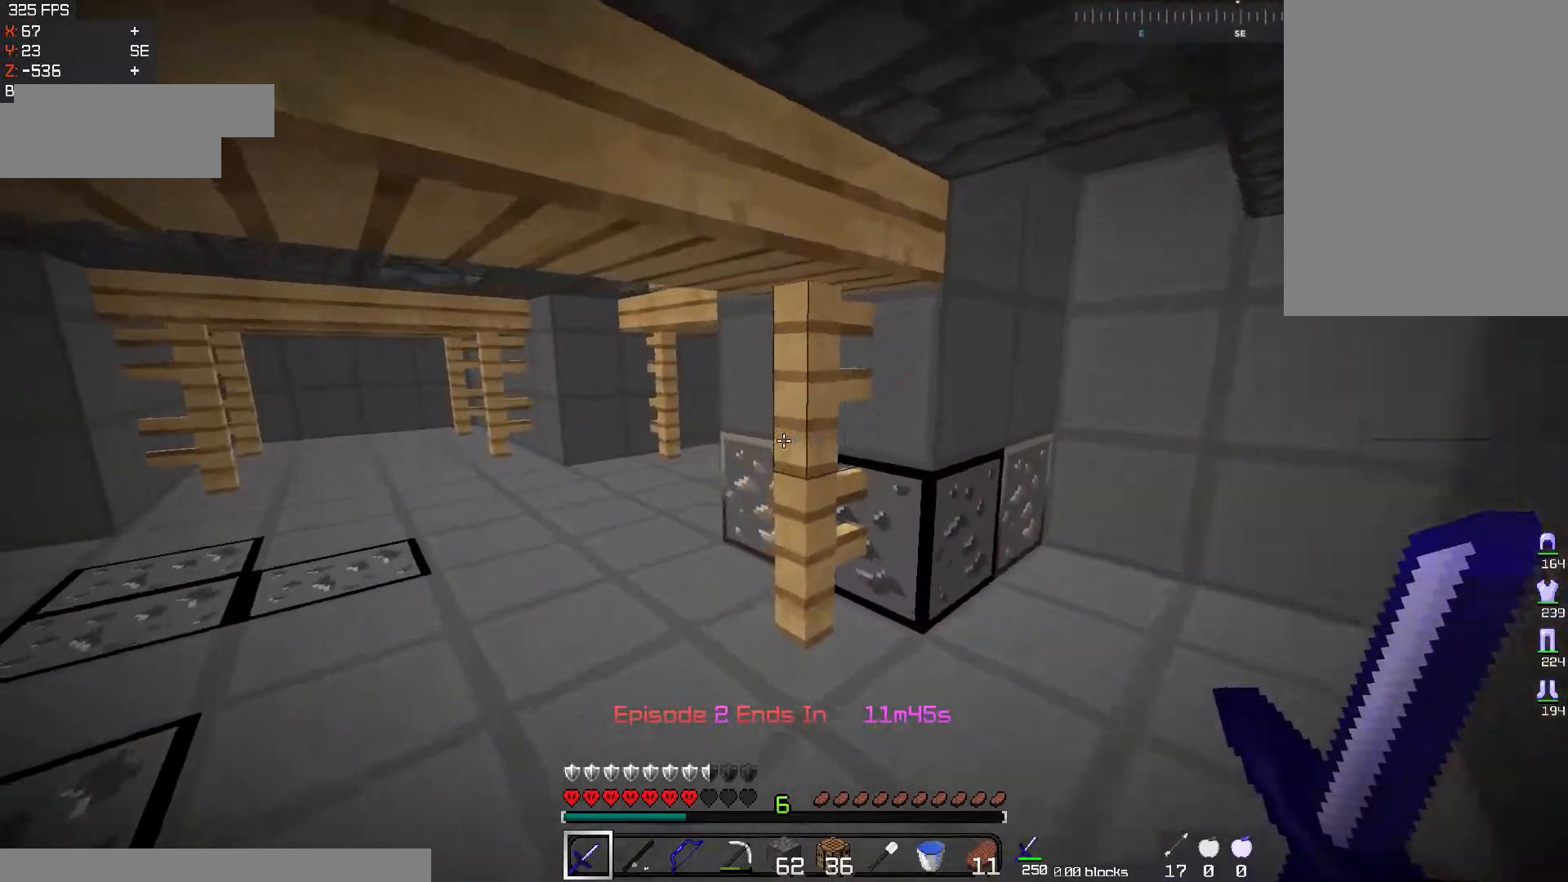
{"keys": ["a", "w"], "mouse": [], "events": []}
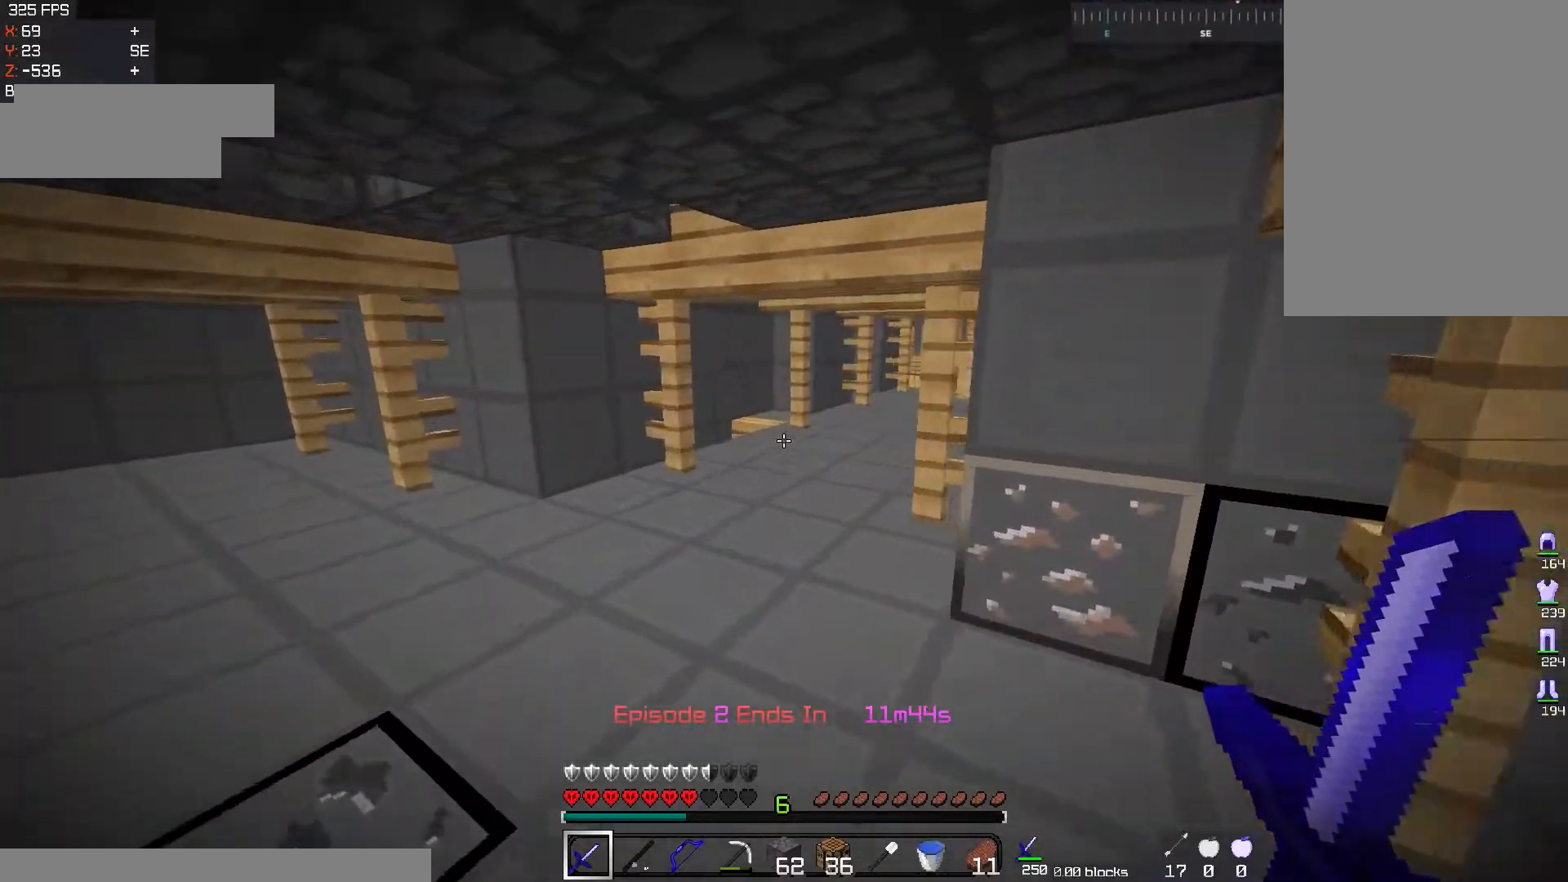
{"keys": ["d"], "mouse": [], "events": [[167, "d", "down"], [200, "a", "up"], [200, "w", "up"]]}
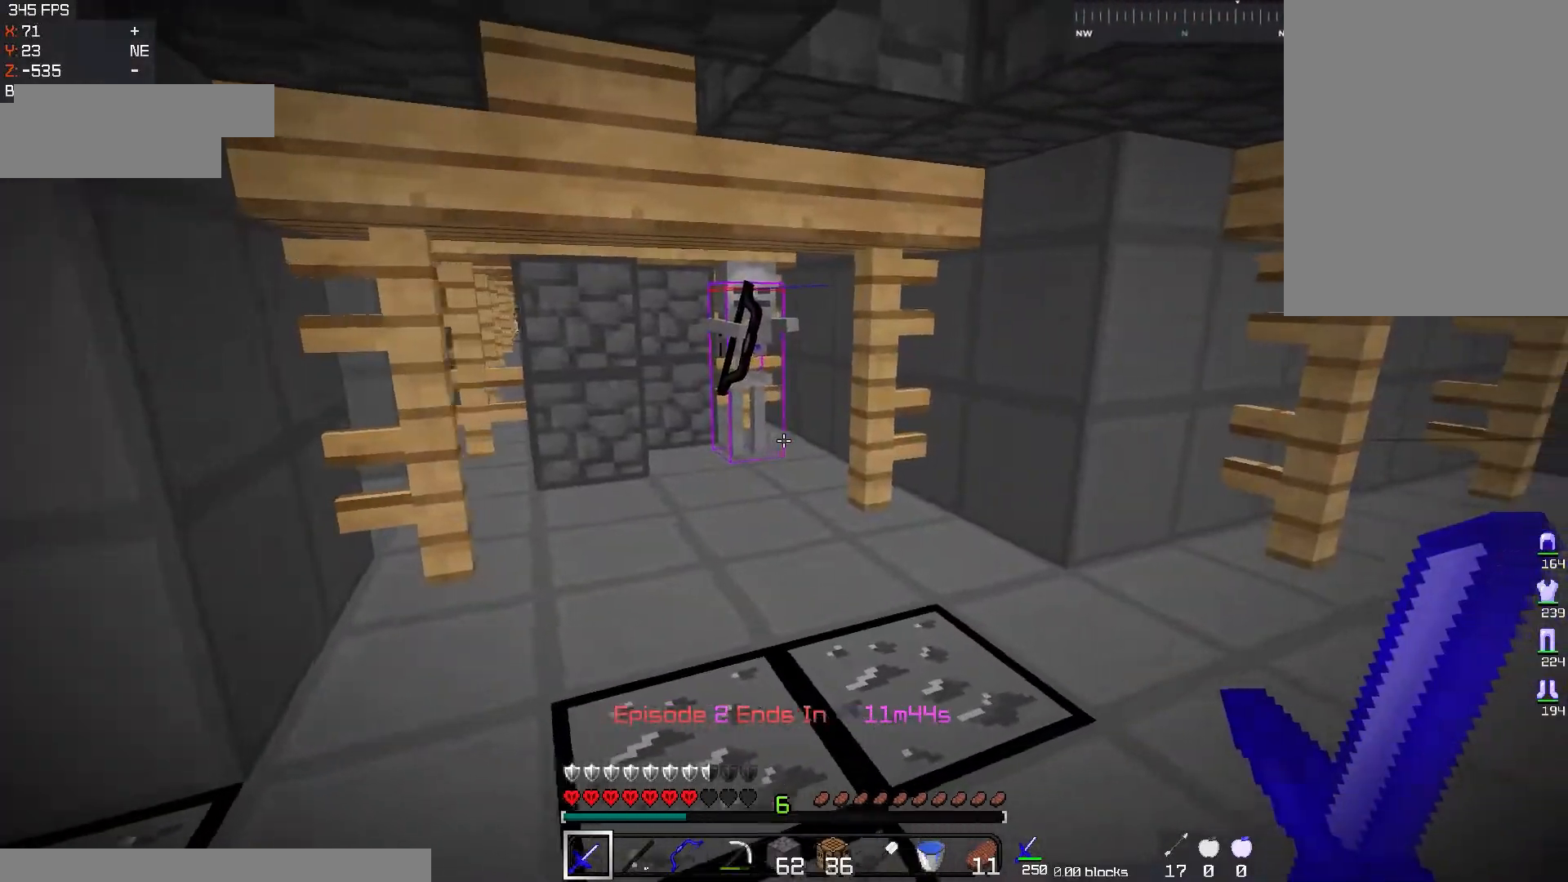
{"keys": ["w"], "mouse": [], "events": [[100, "d", "up"], [183, "a", "down"], [283, "w", "down"], [450, "a", "up"]]}
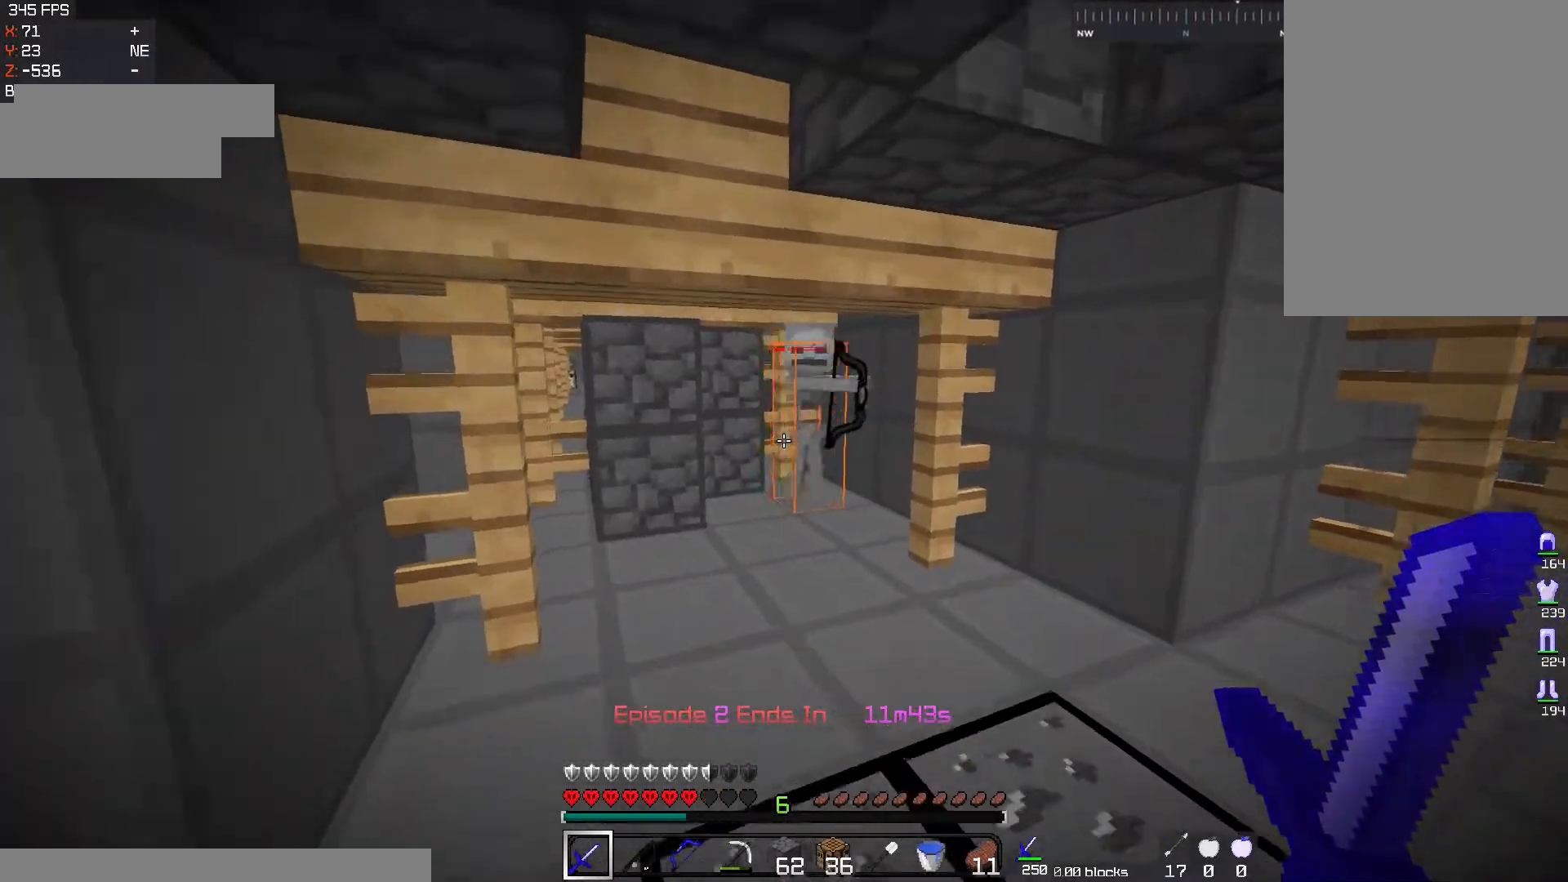
{"keys": ["space"], "mouse": ["left"], "events": [[134, "a", "down"], [217, "mouse_left", "down"], [317, "a", "up"], [467, "w", "up"], [484, "space", "down"]]}
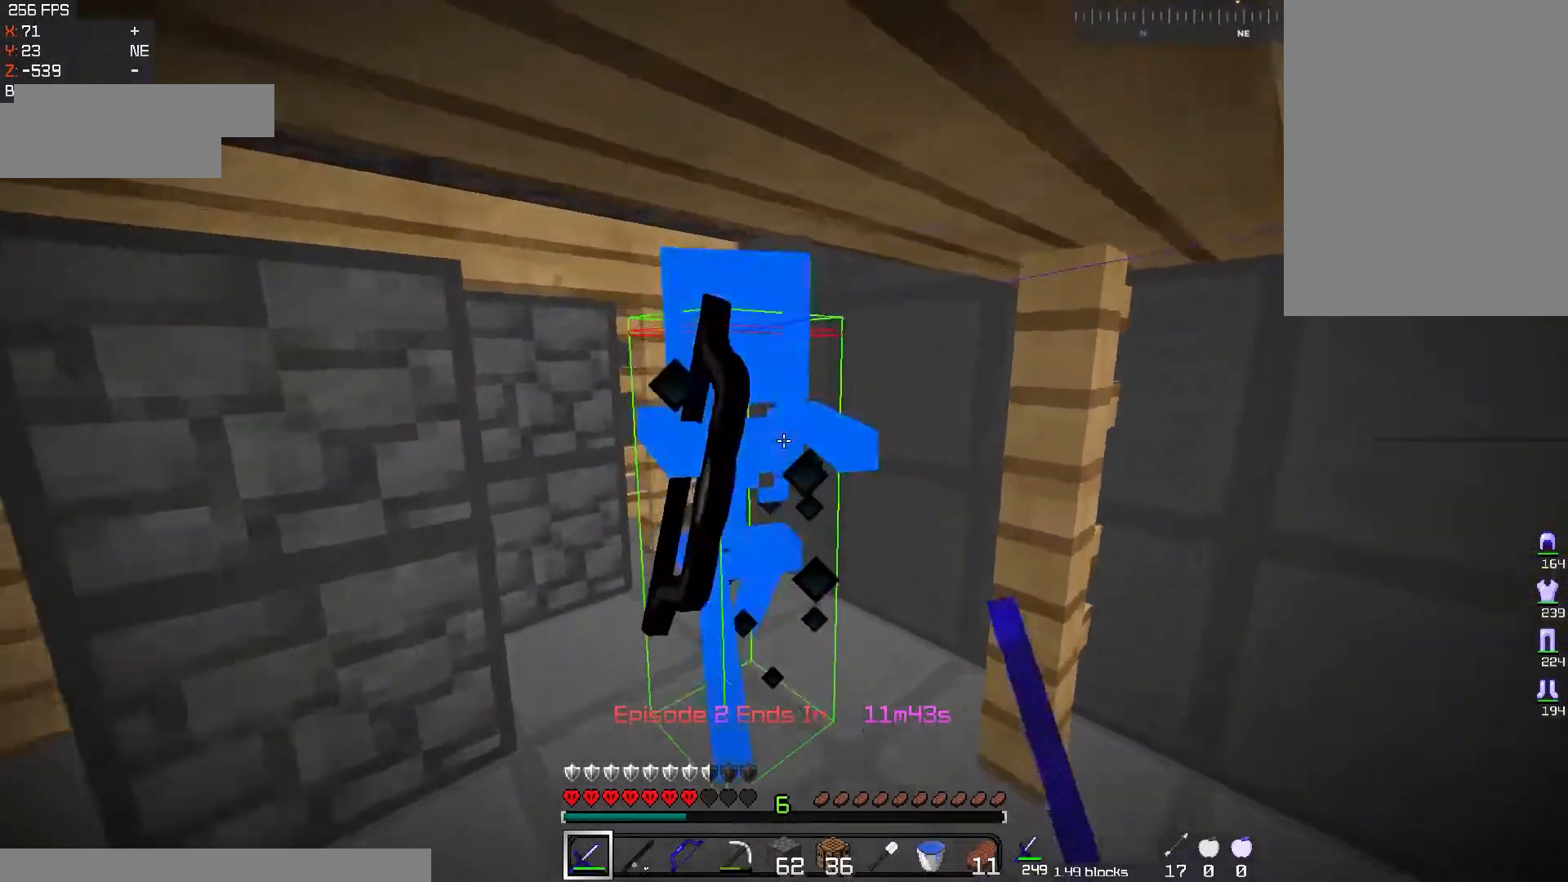
{"keys": ["space", "w"], "mouse": ["left"], "events": [[300, "mouse_left", "up"], [400, "w", "down"], [417, "mouse_left", "down"]]}
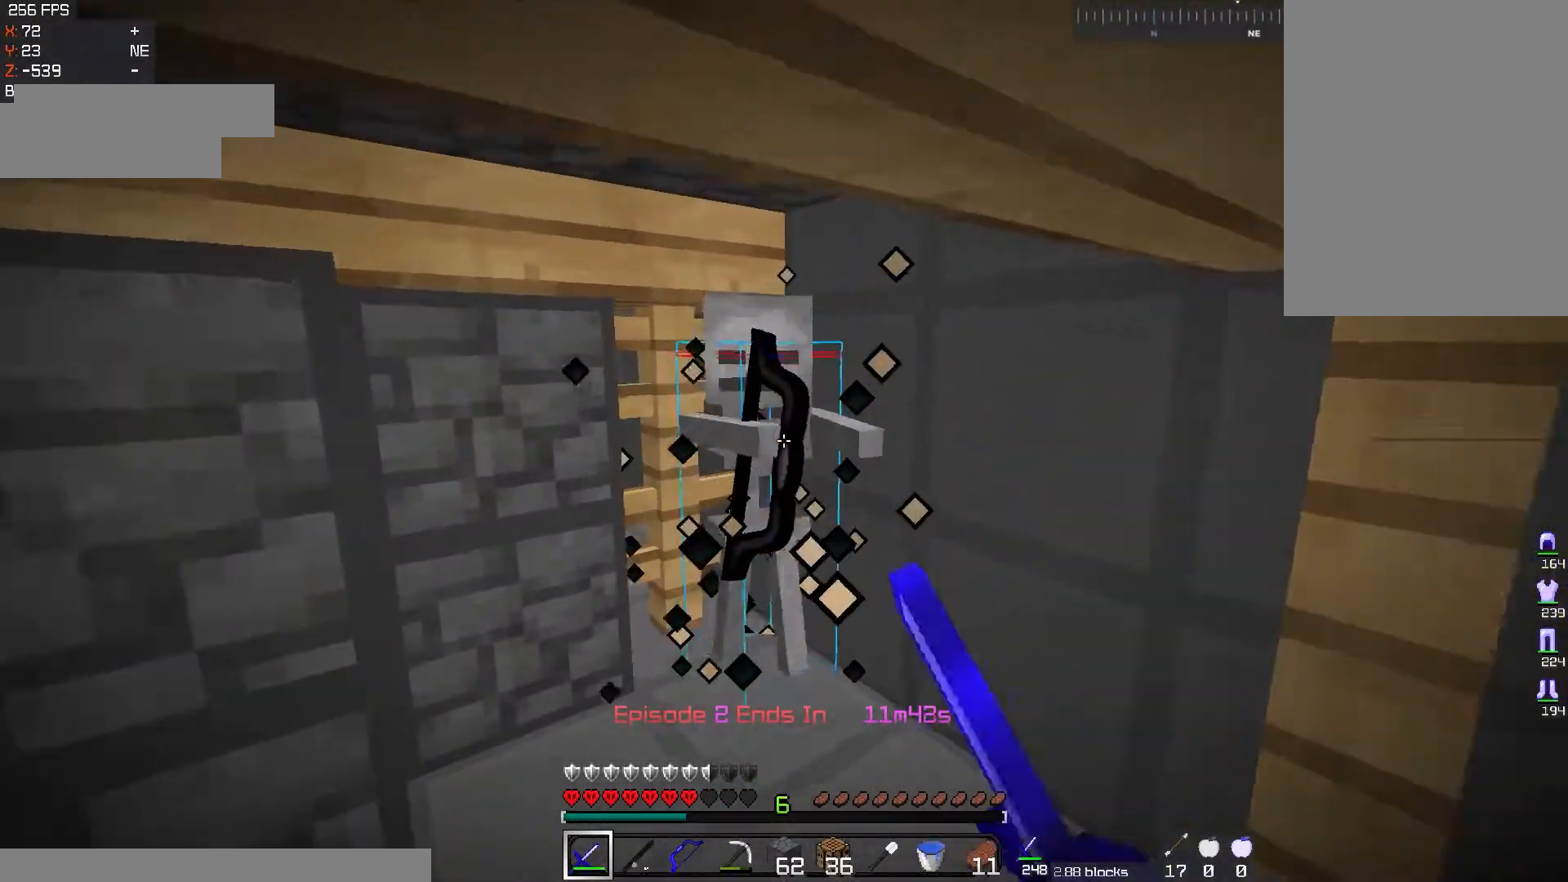
{"keys": ["w"], "mouse": [], "events": [[34, "mouse_left", "up"], [67, "mouse_left", "down"], [67, "space", "up"], [67, "w", "up"], [100, "space", "down"], [184, "space", "up"], [284, "s", "down"], [317, "mouse_left", "up"], [451, "s", "up"], [467, "w", "down"]]}
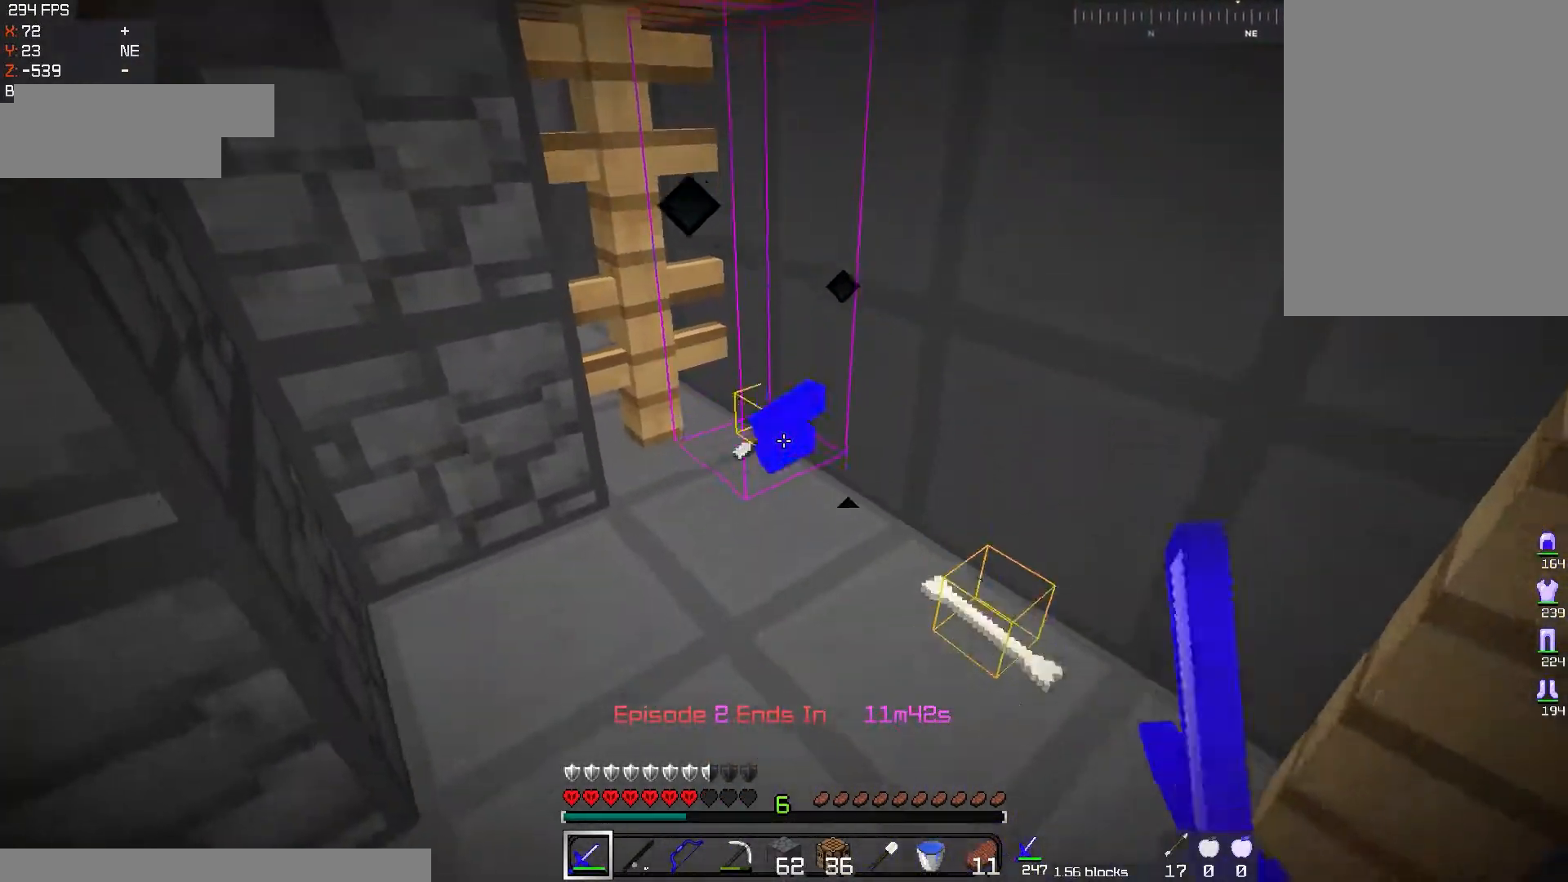
{"keys": [], "mouse": [], "events": [[283, "w", "up"]]}
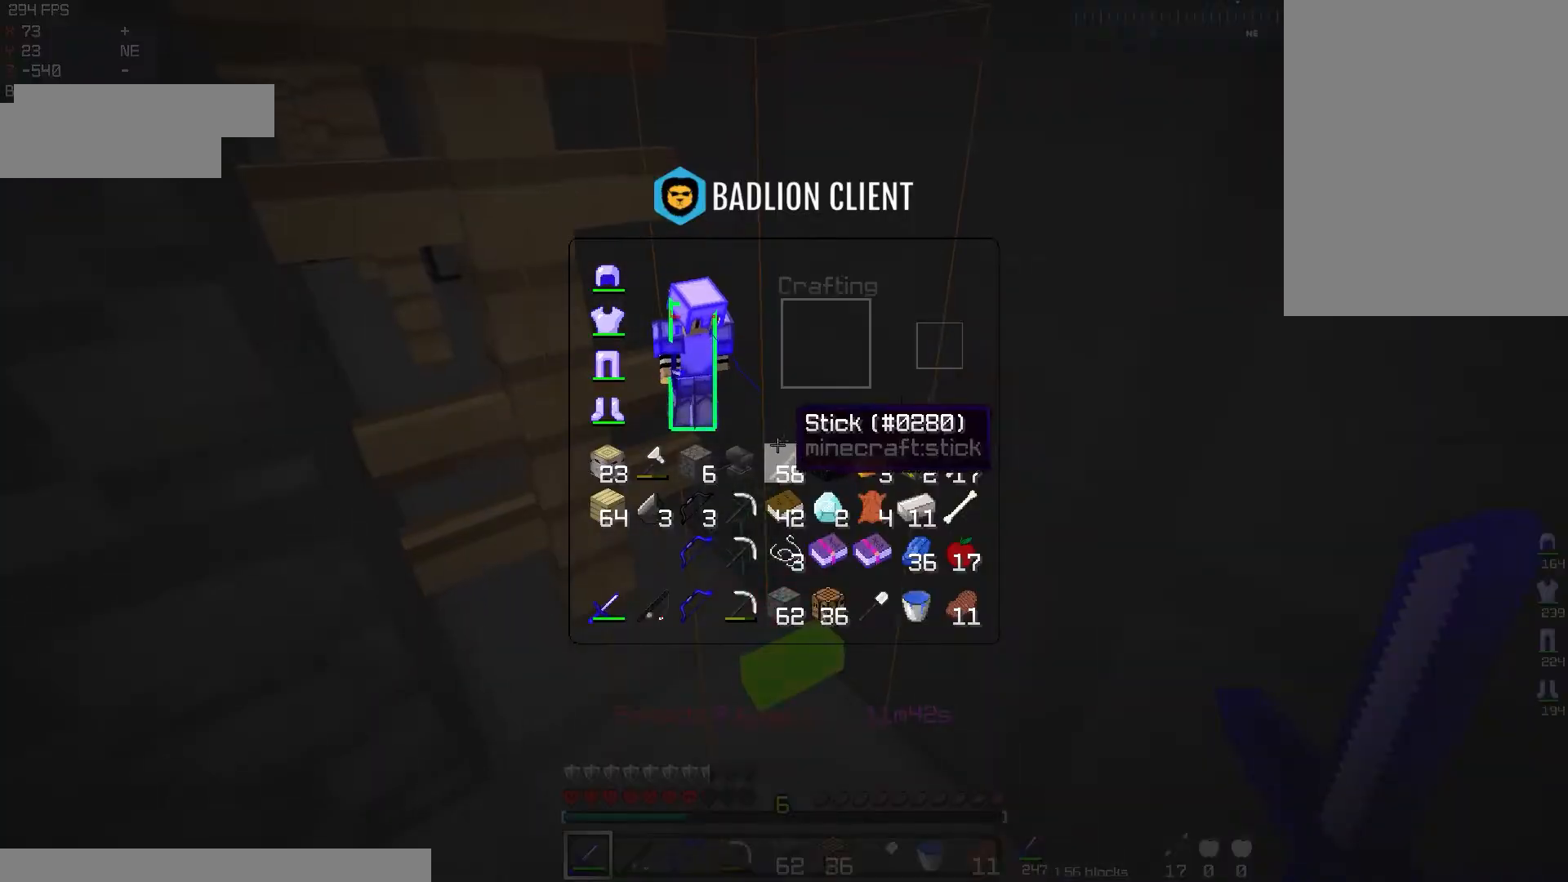
{"keys": [], "mouse": [], "events": []}
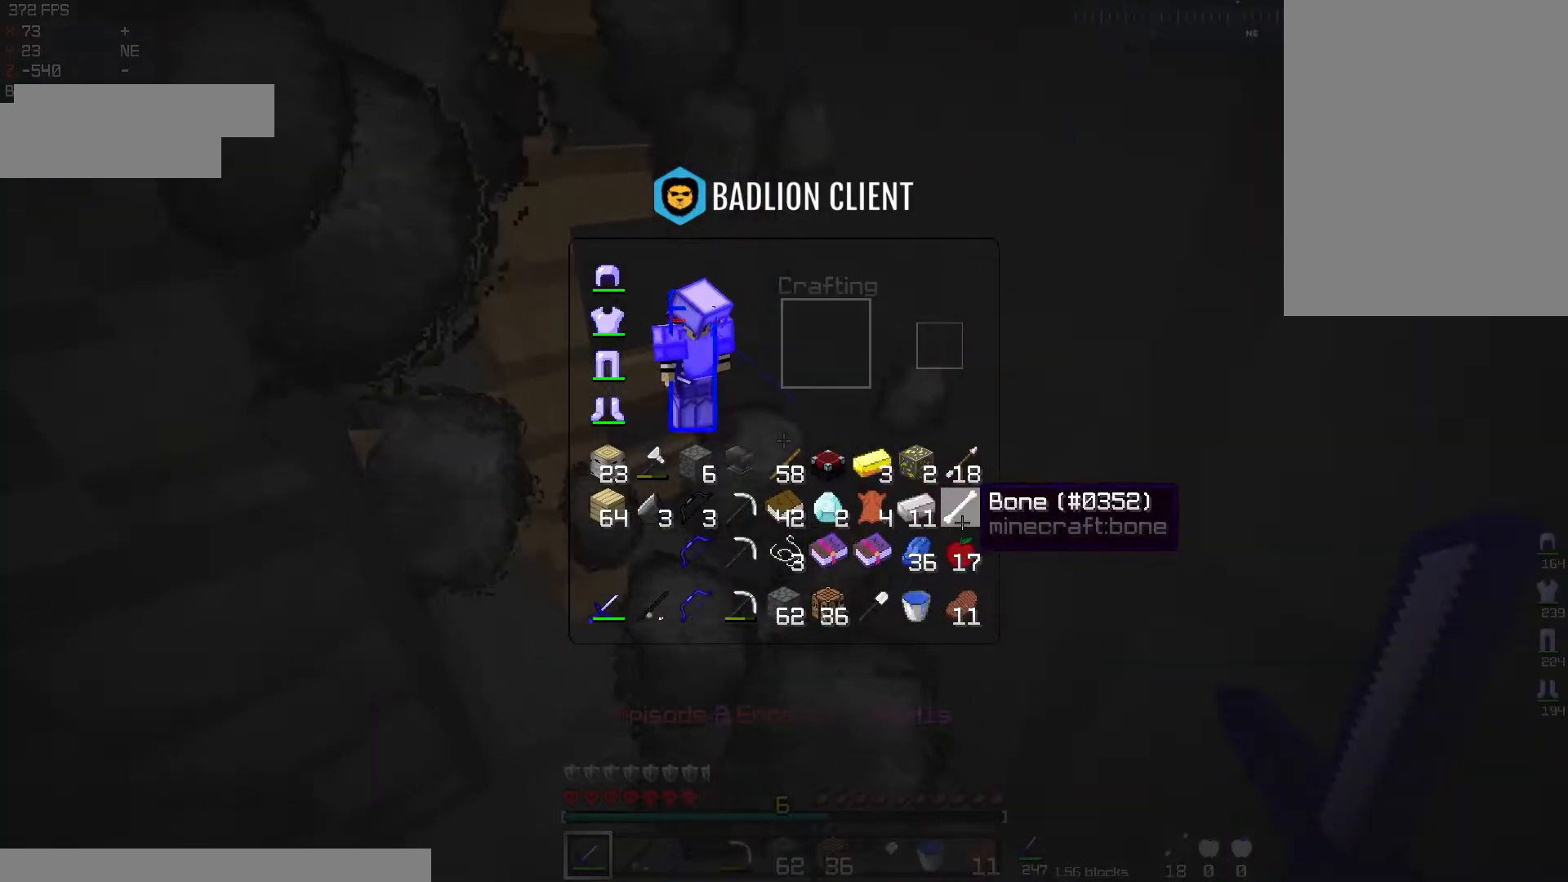
{"keys": ["d"], "mouse": [], "events": [[483, "d", "down"]]}
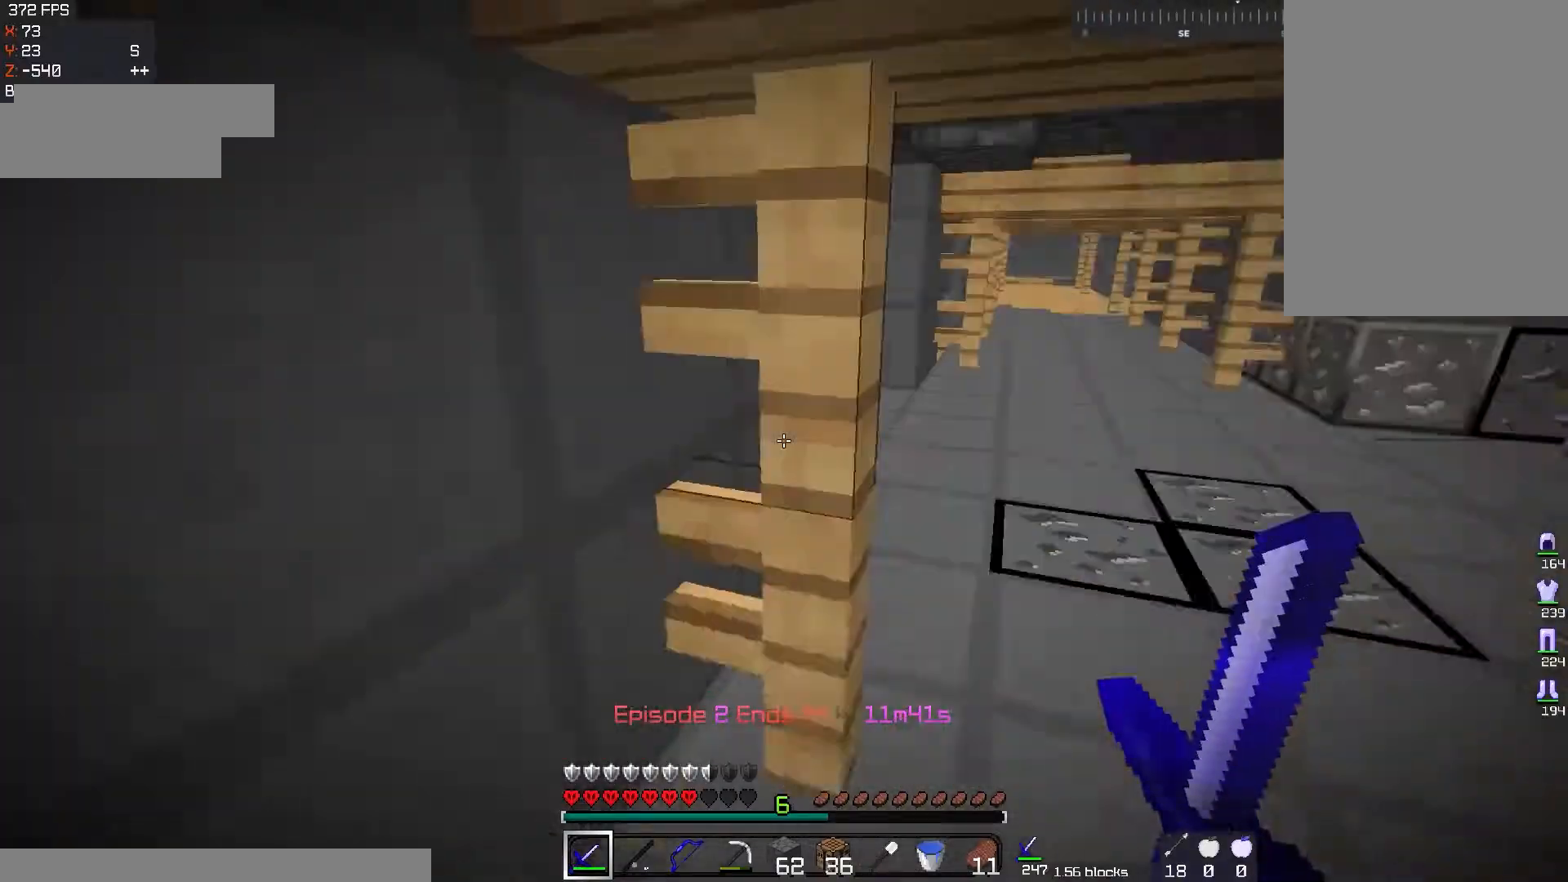
{"keys": ["w"], "mouse": [], "events": [[84, "w", "down"], [334, "d", "up"]]}
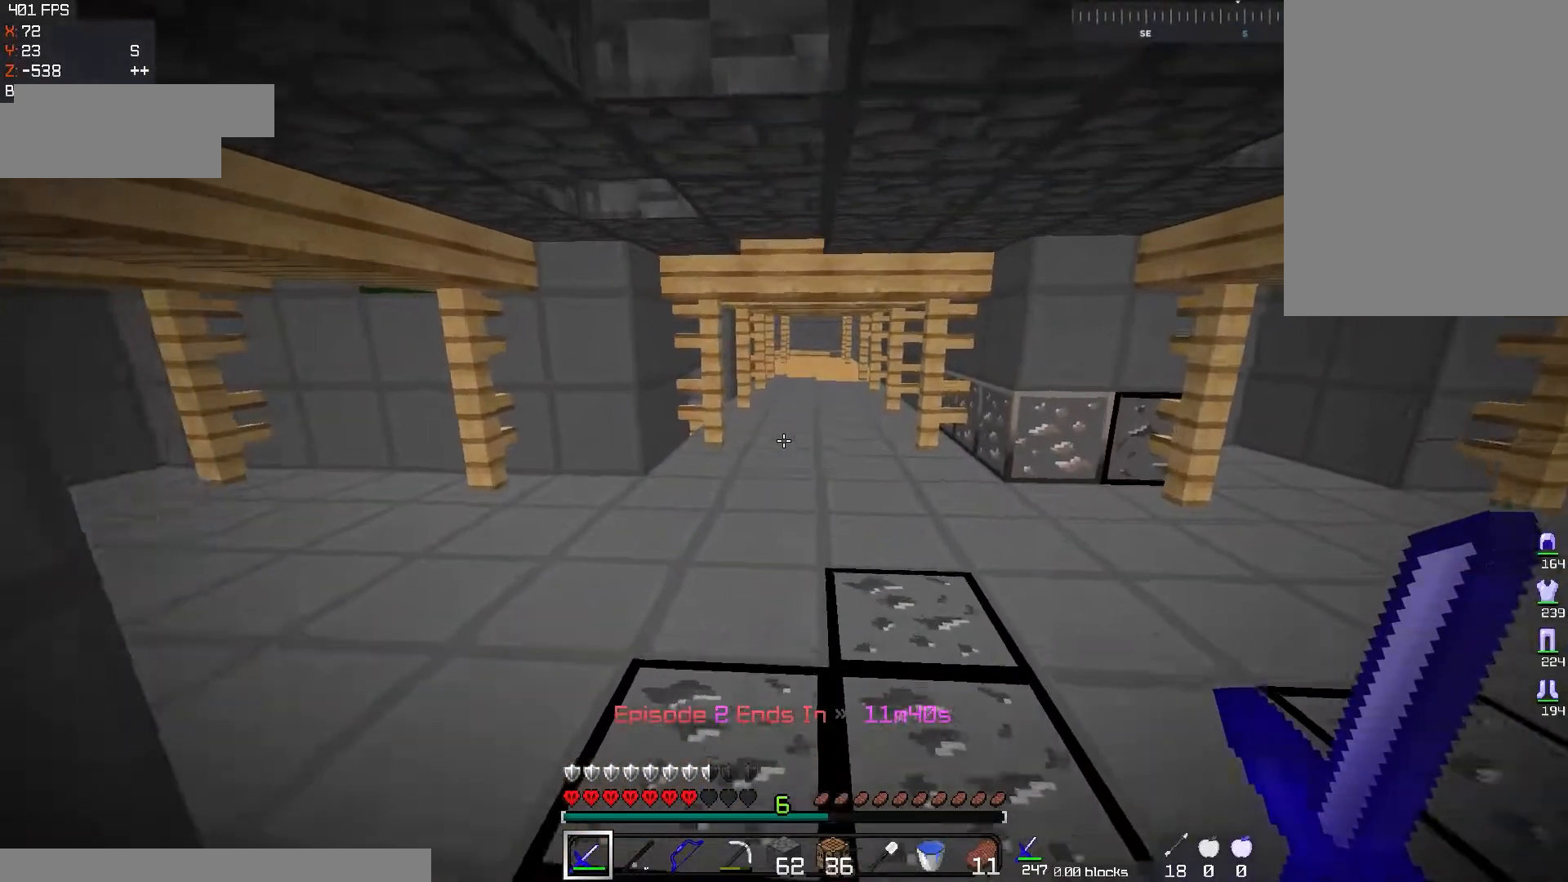
{"keys": ["d", "w"], "mouse": [], "events": [[33, "d", "down"]]}
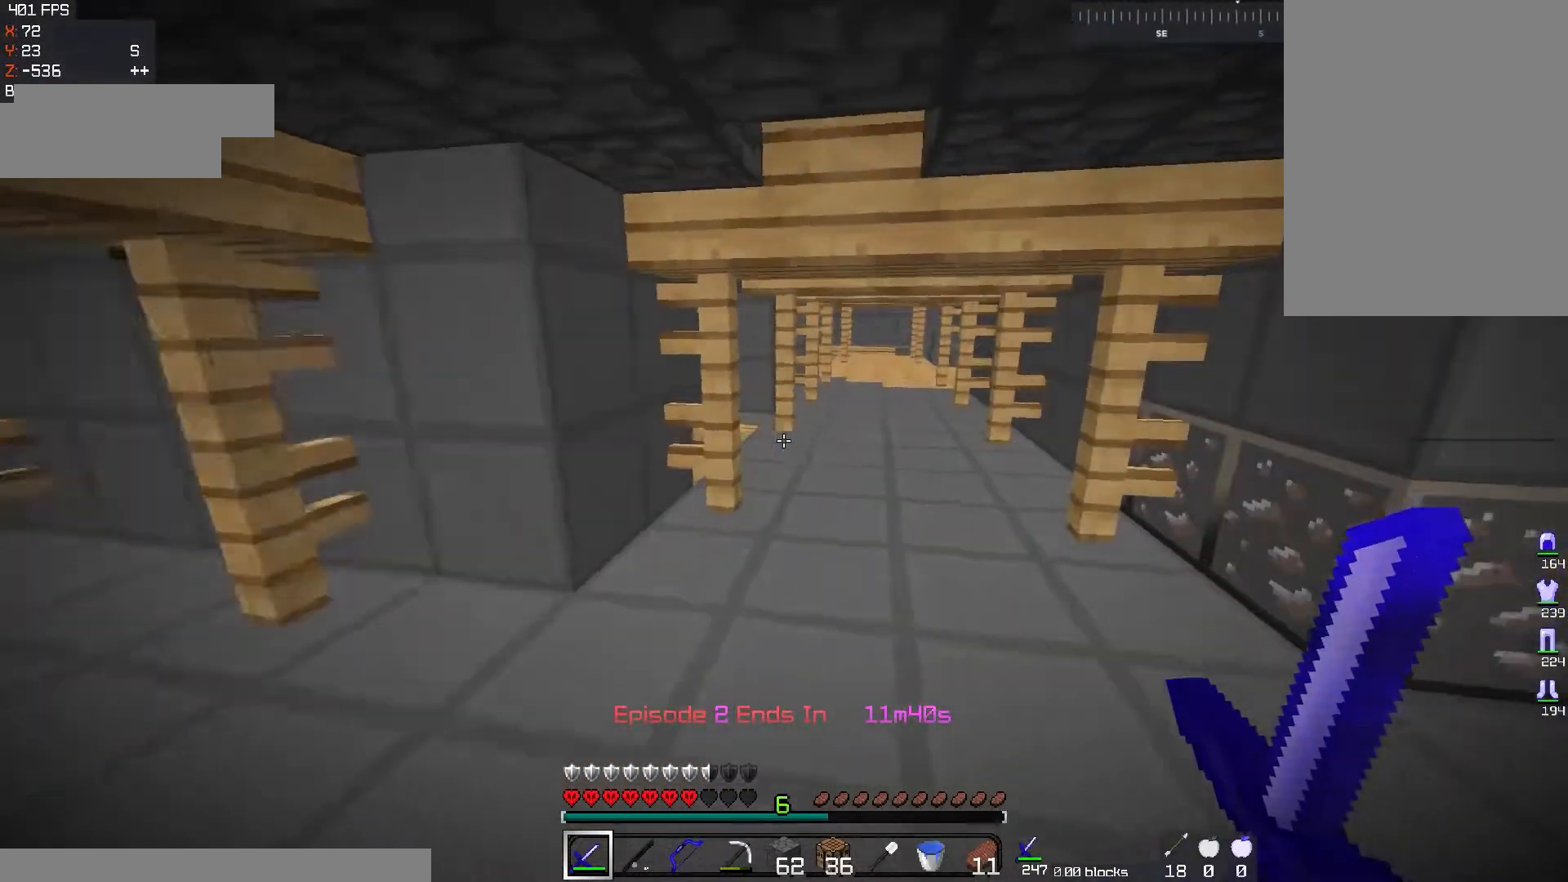
{"keys": ["w"], "mouse": [], "events": [[33, "d", "up"], [350, "d", "down"], [501, "d", "up"]]}
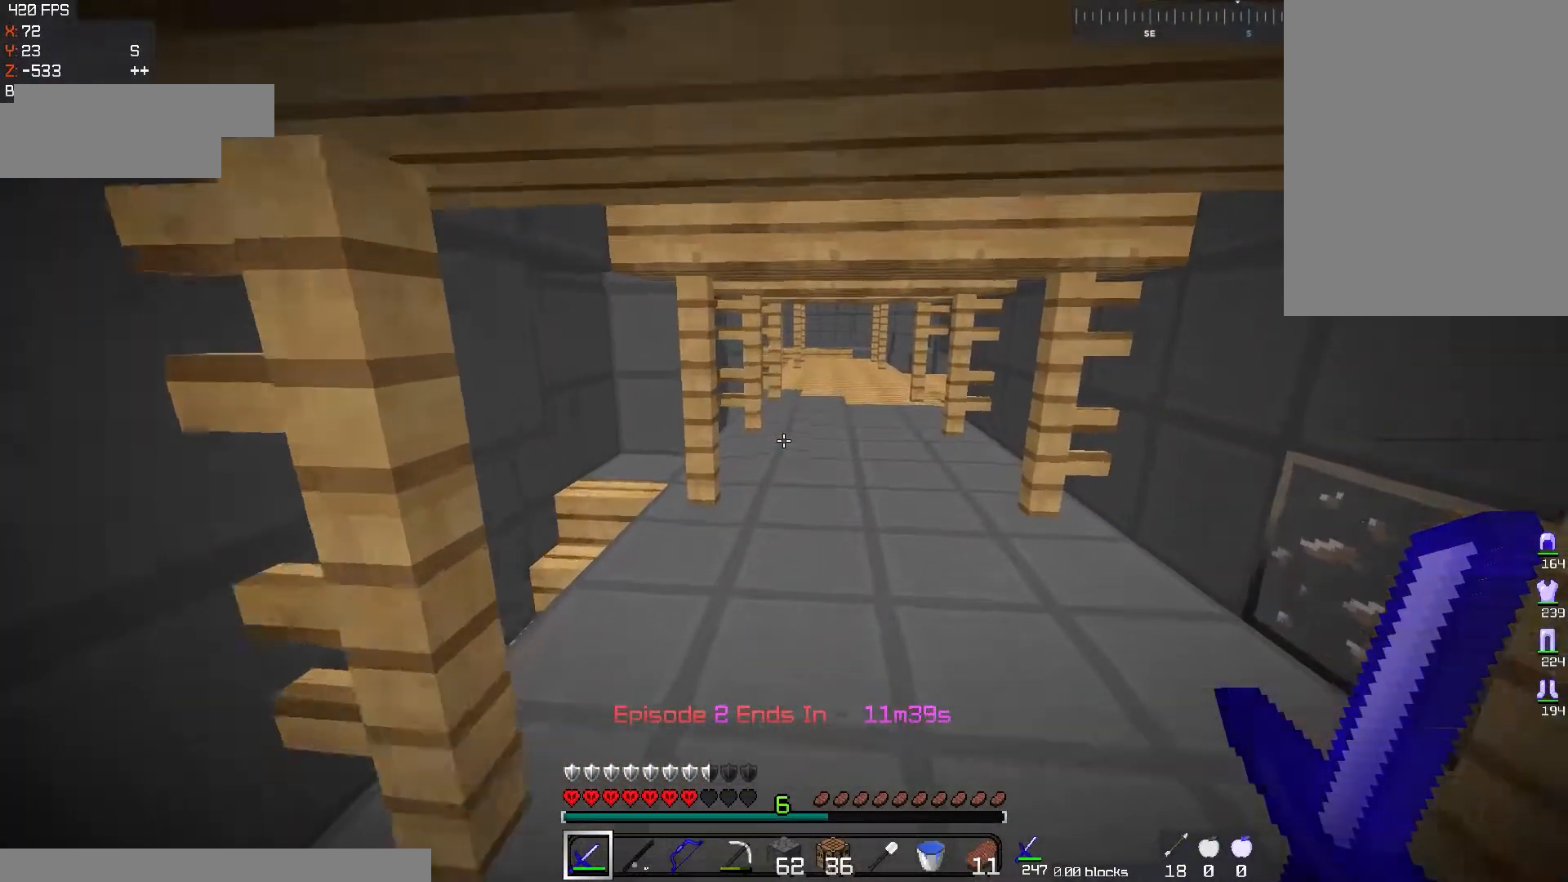
{"keys": ["d", "w"], "mouse": [], "events": [[333, "d", "down"]]}
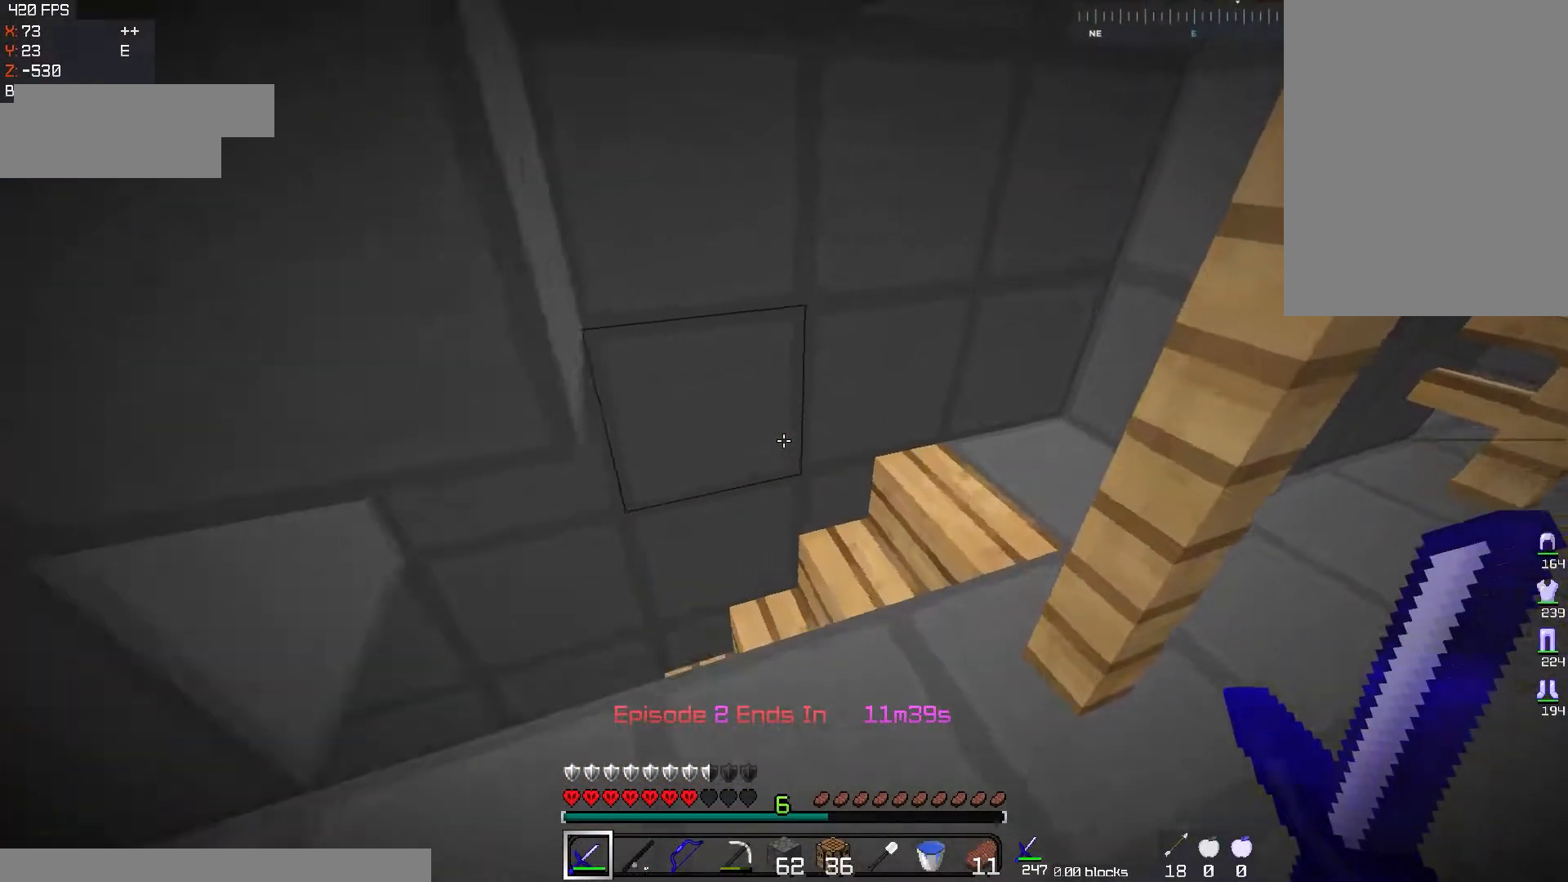
{"keys": ["a", "w"], "mouse": [], "events": [[367, "d", "up"], [417, "a", "down"]]}
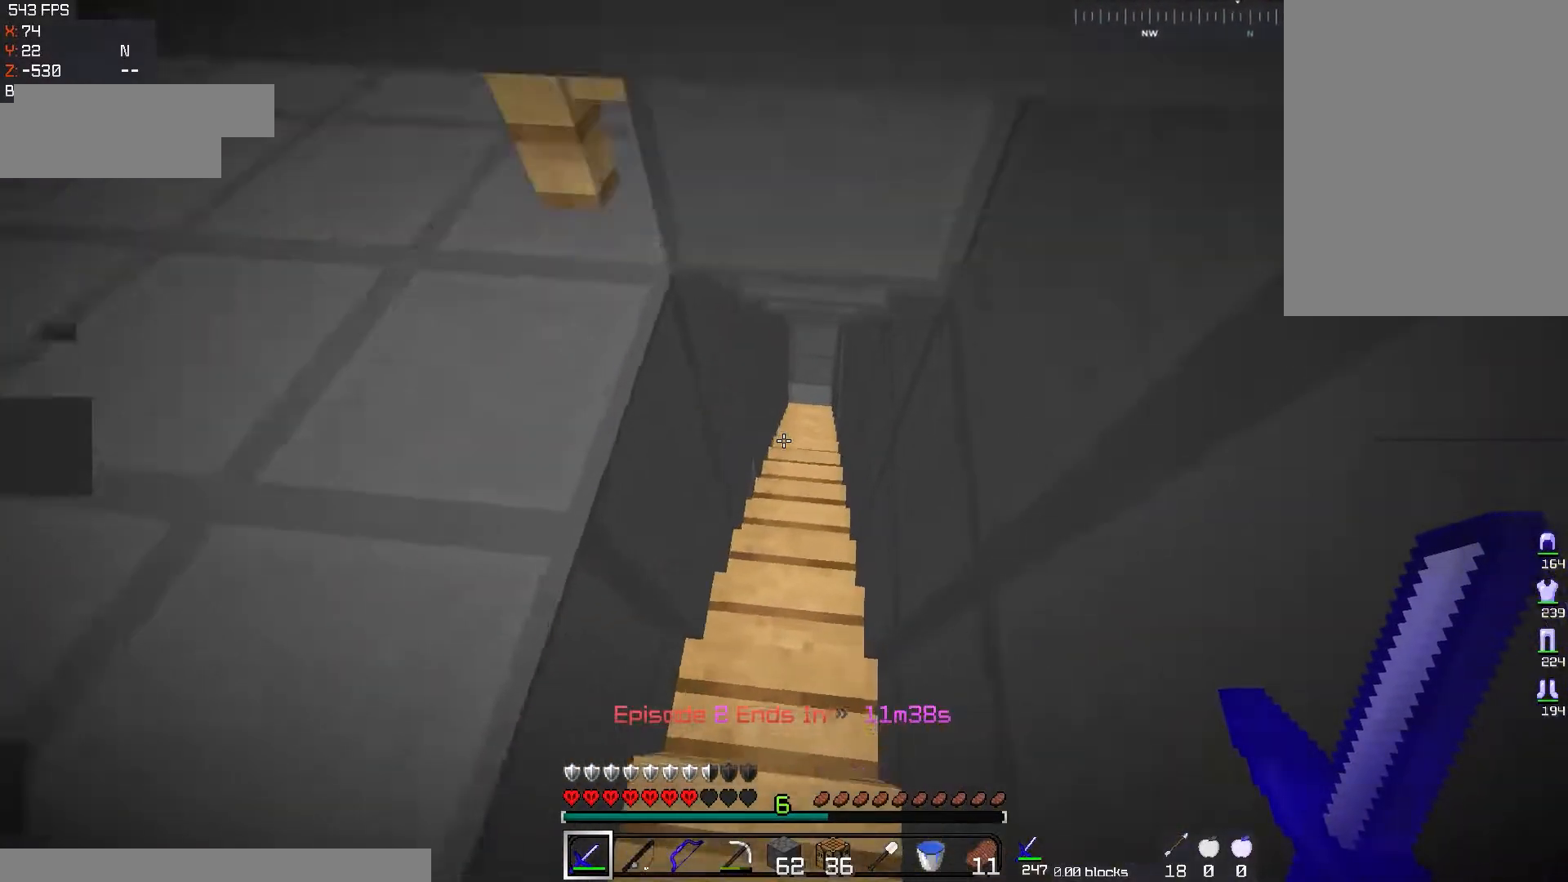
{"keys": ["w"], "mouse": [], "events": [[50, "a", "up"]]}
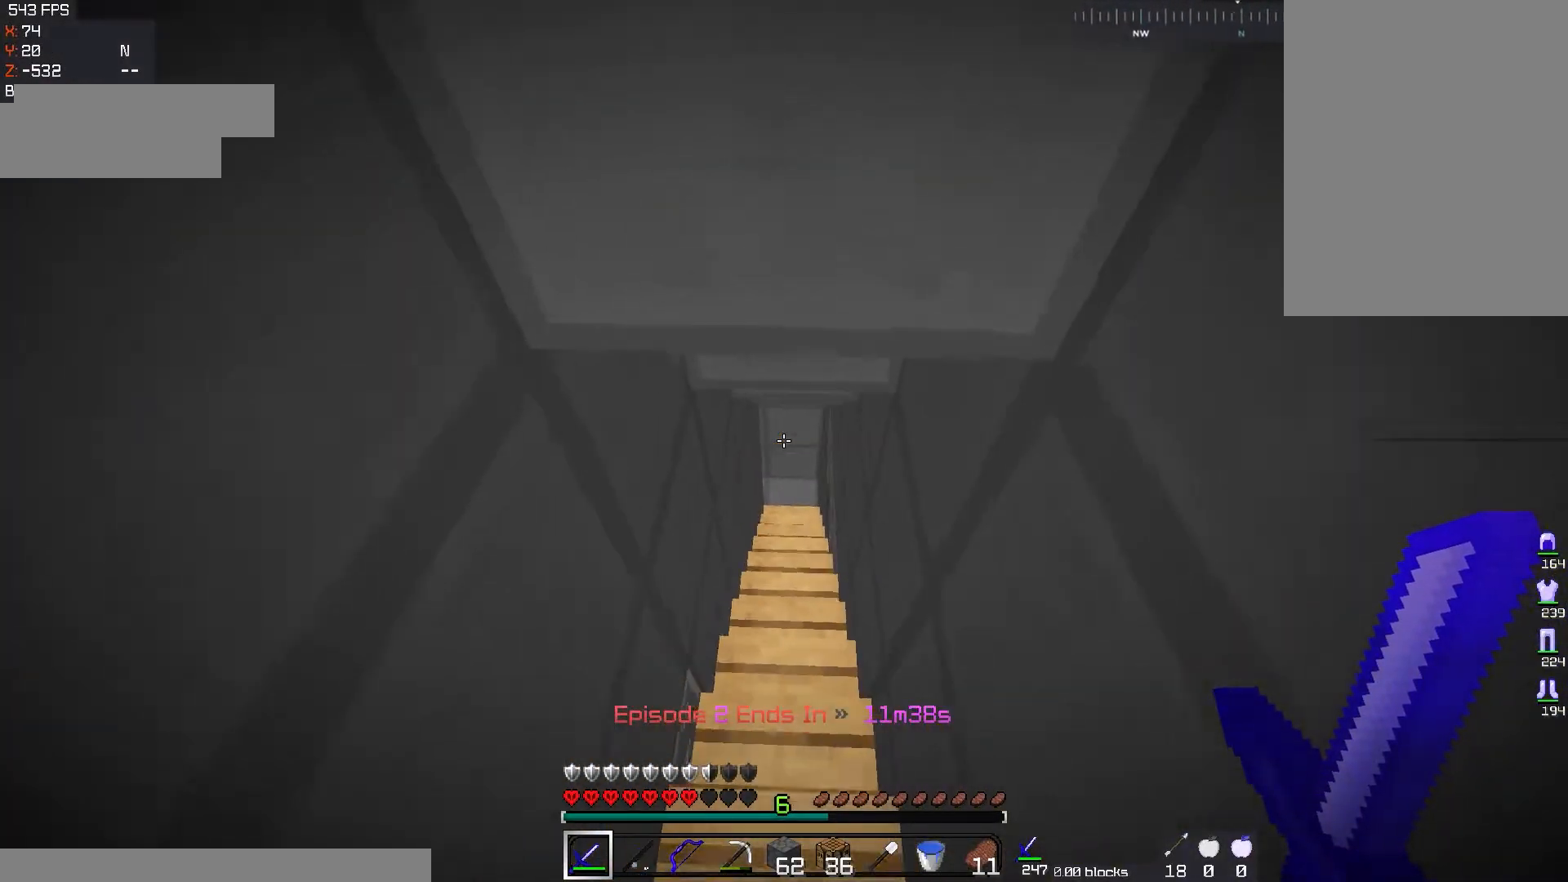
{"keys": ["w"], "mouse": [], "events": []}
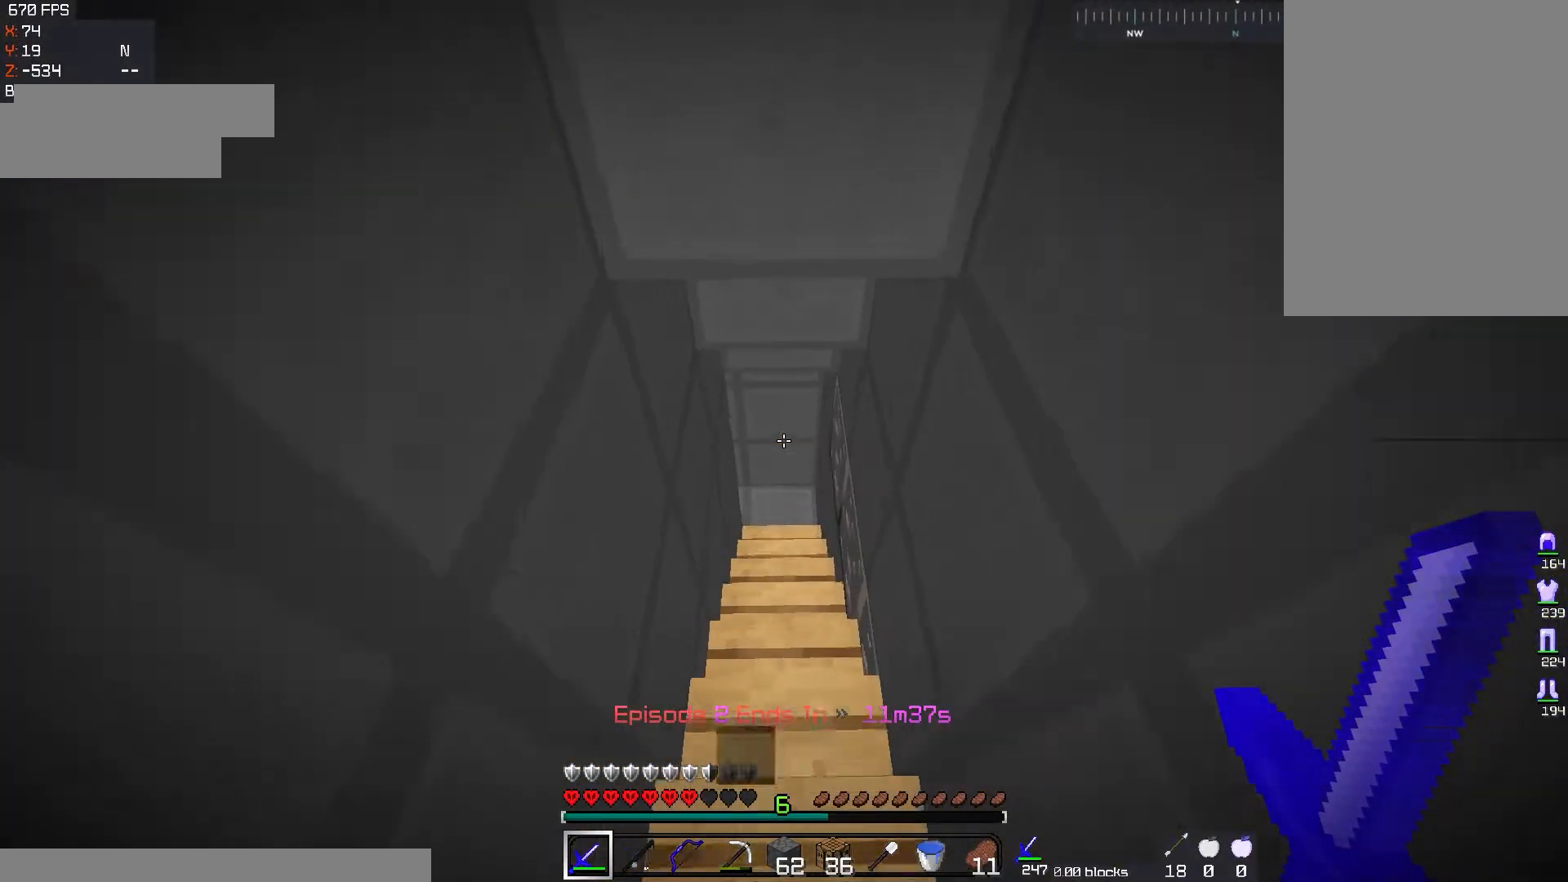
{"keys": ["d", "w"], "mouse": [], "events": [[483, "d", "down"]]}
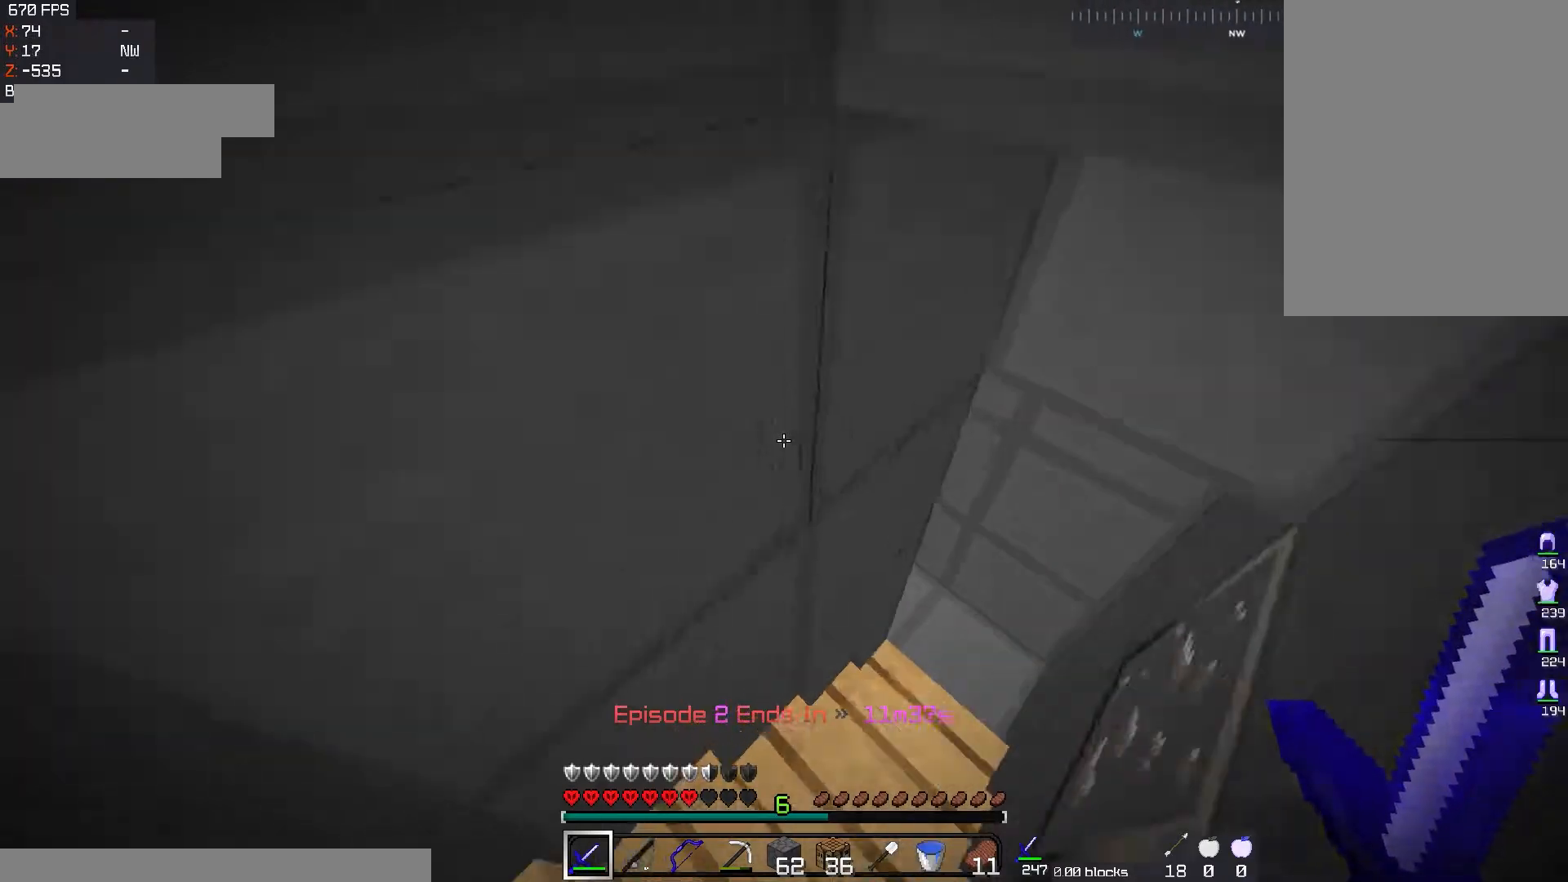
{"keys": ["d", "w"], "mouse": [], "events": []}
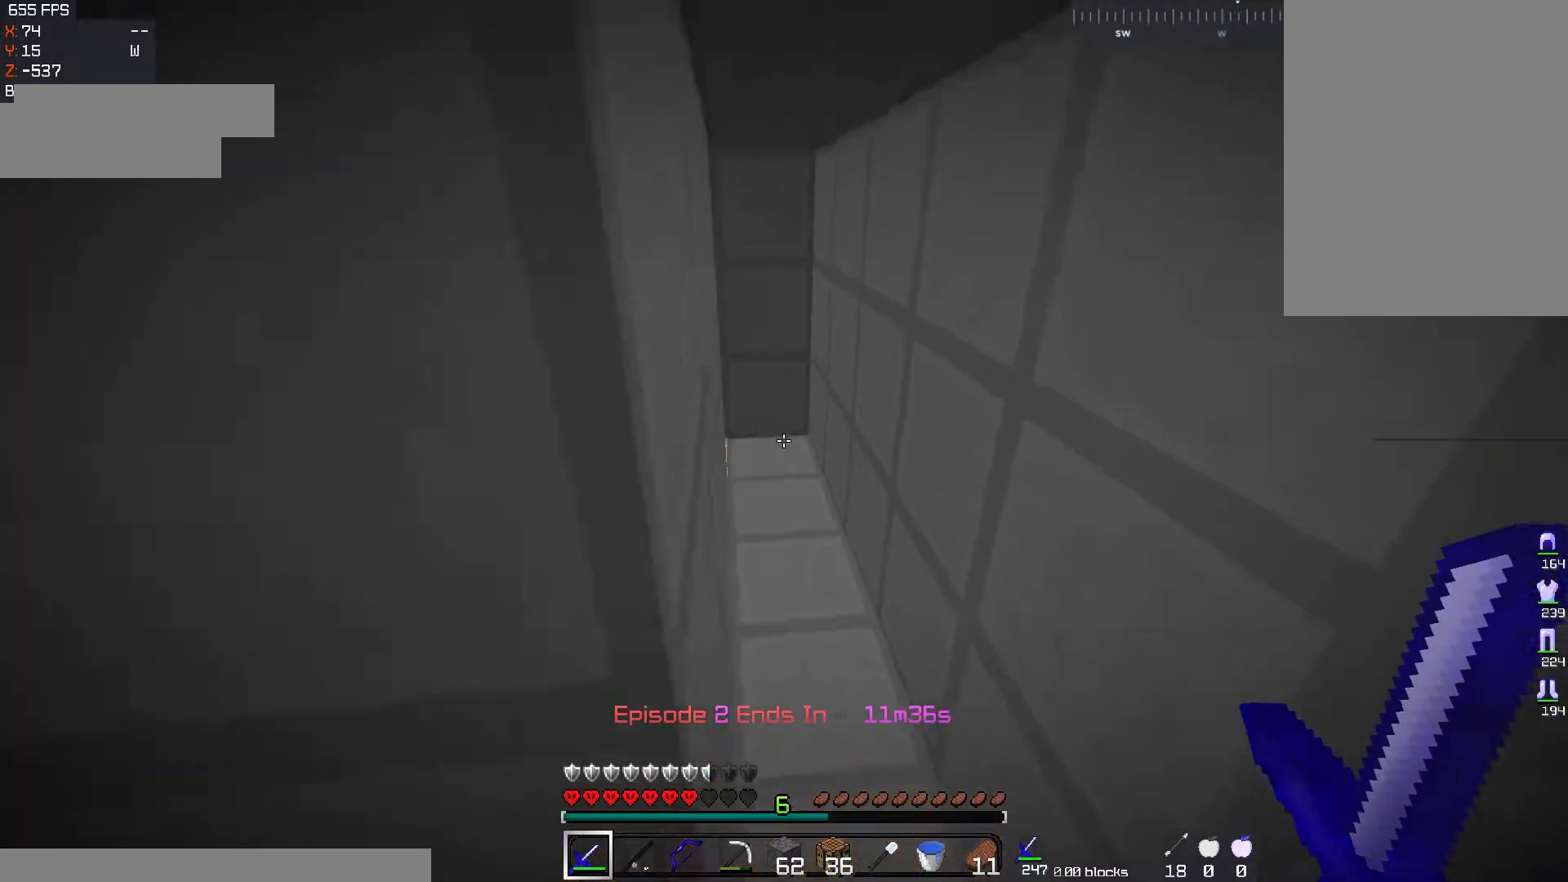
{"keys": ["w"], "mouse": [], "events": [[150, "d", "up"]]}